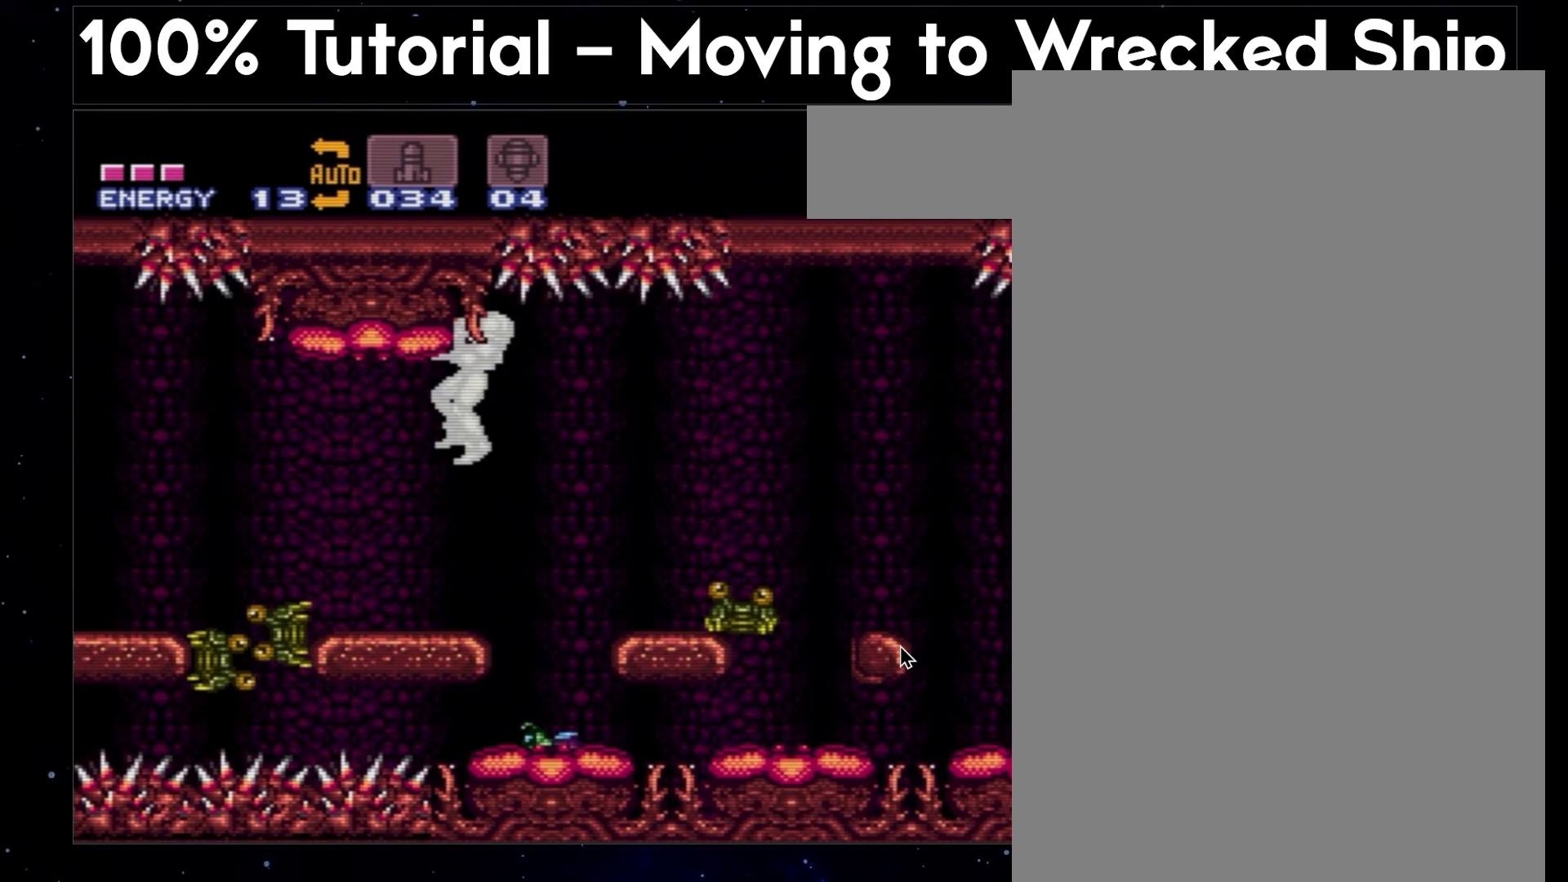
Gameplay with a controller (Nintendo layout); each line is a JSON object with the inputs held at the frame after it. "events" lists button and stick changes between this image and that frame as [ms after this image, input, new state], when the widget could be followed in between. Not read: L3 R3.
{"buttons": ["A", "B"], "events": [[350, "DPAD_LEFT", "up"]]}
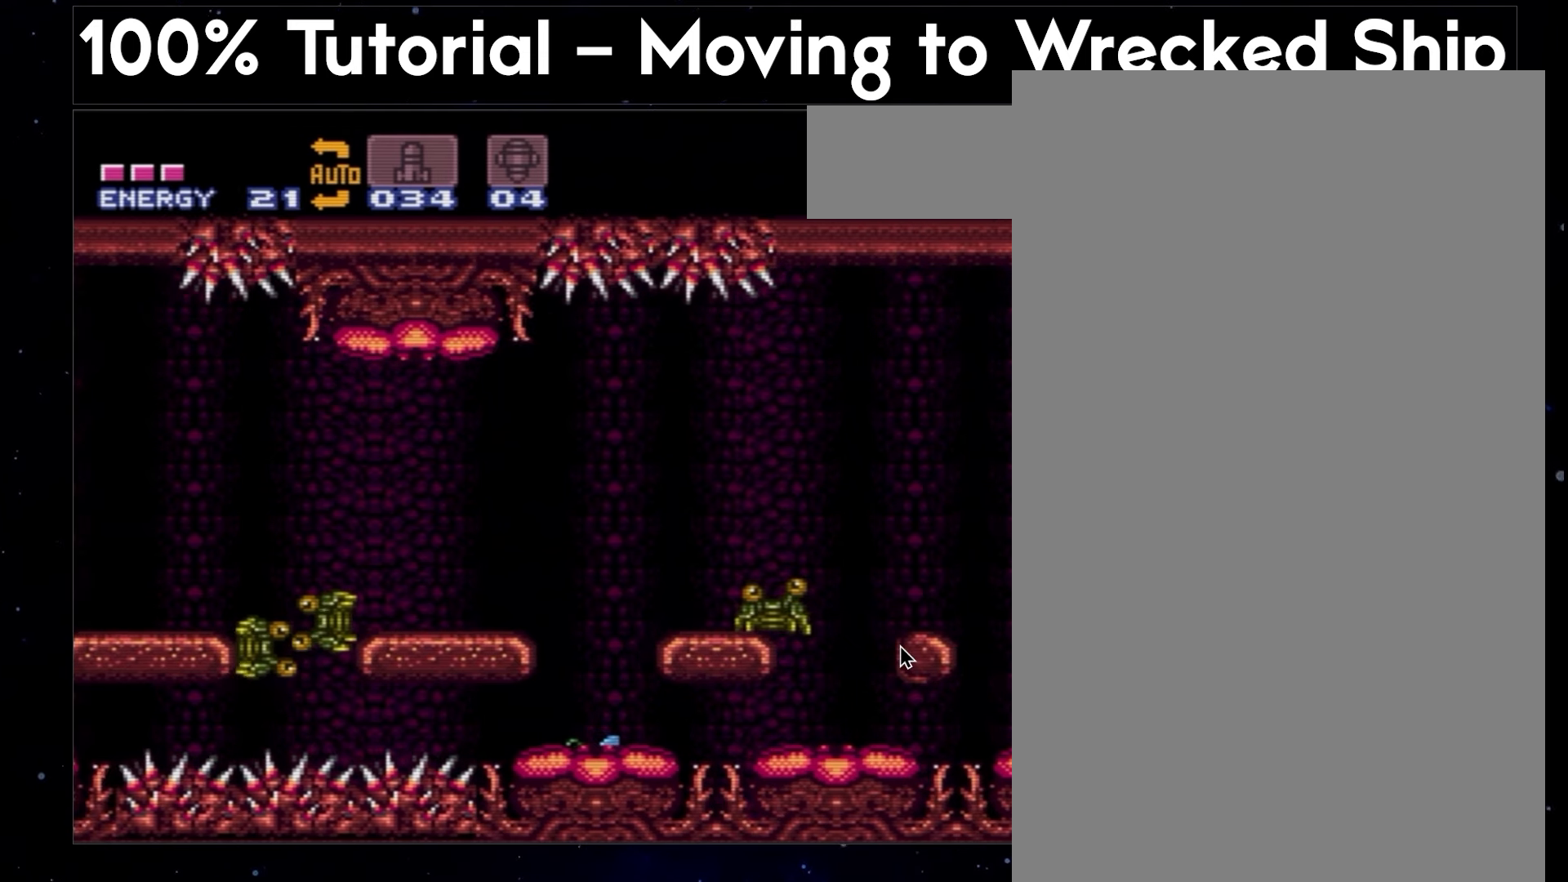
{"buttons": ["A", "B"], "events": []}
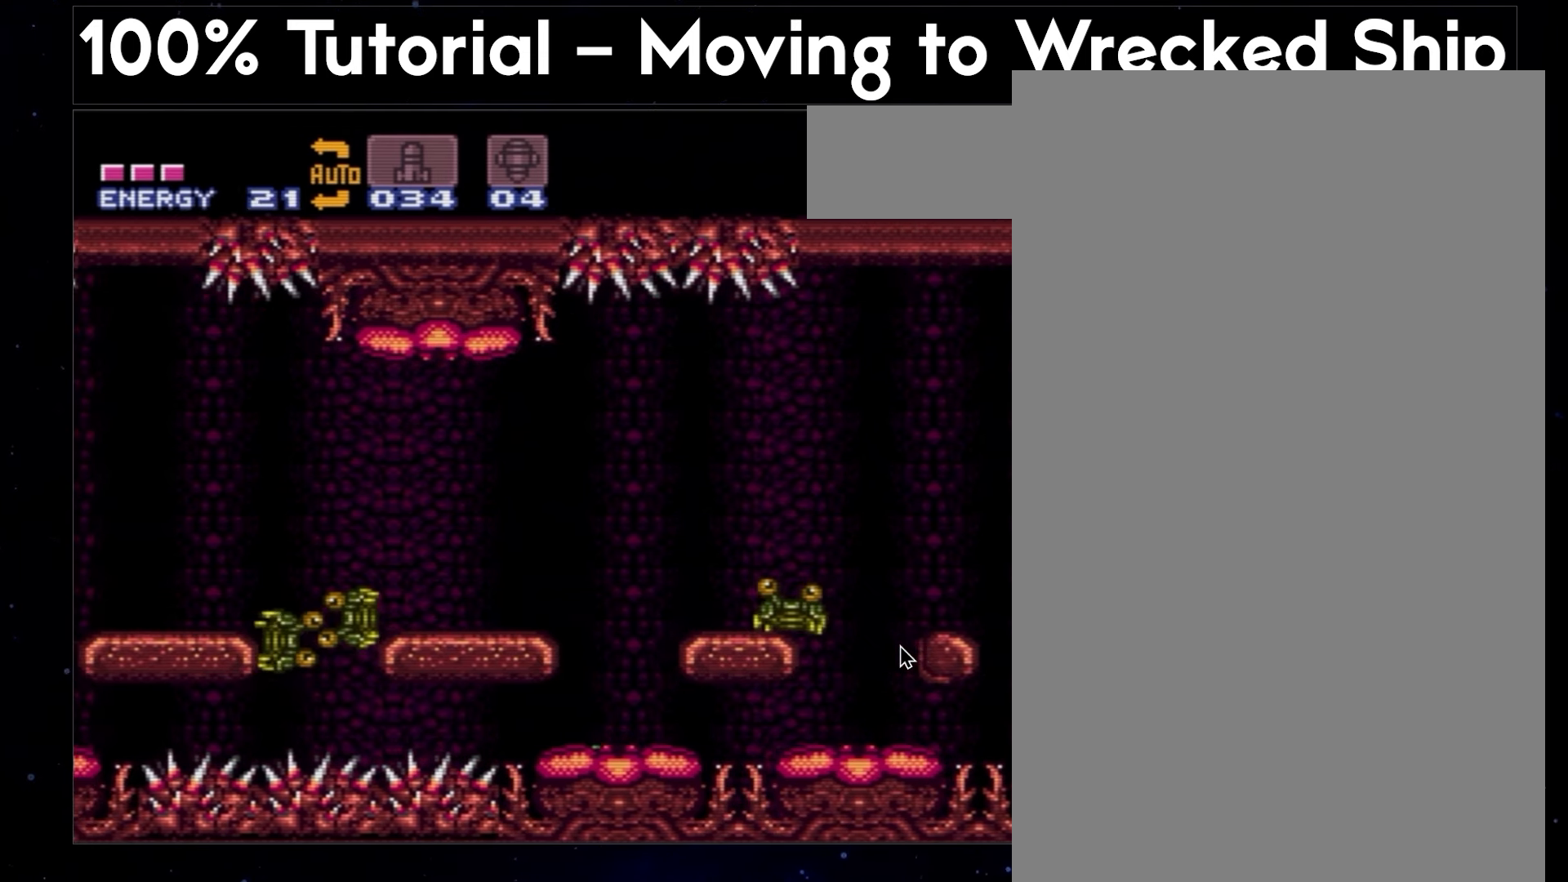
{"buttons": ["A", "B"], "events": []}
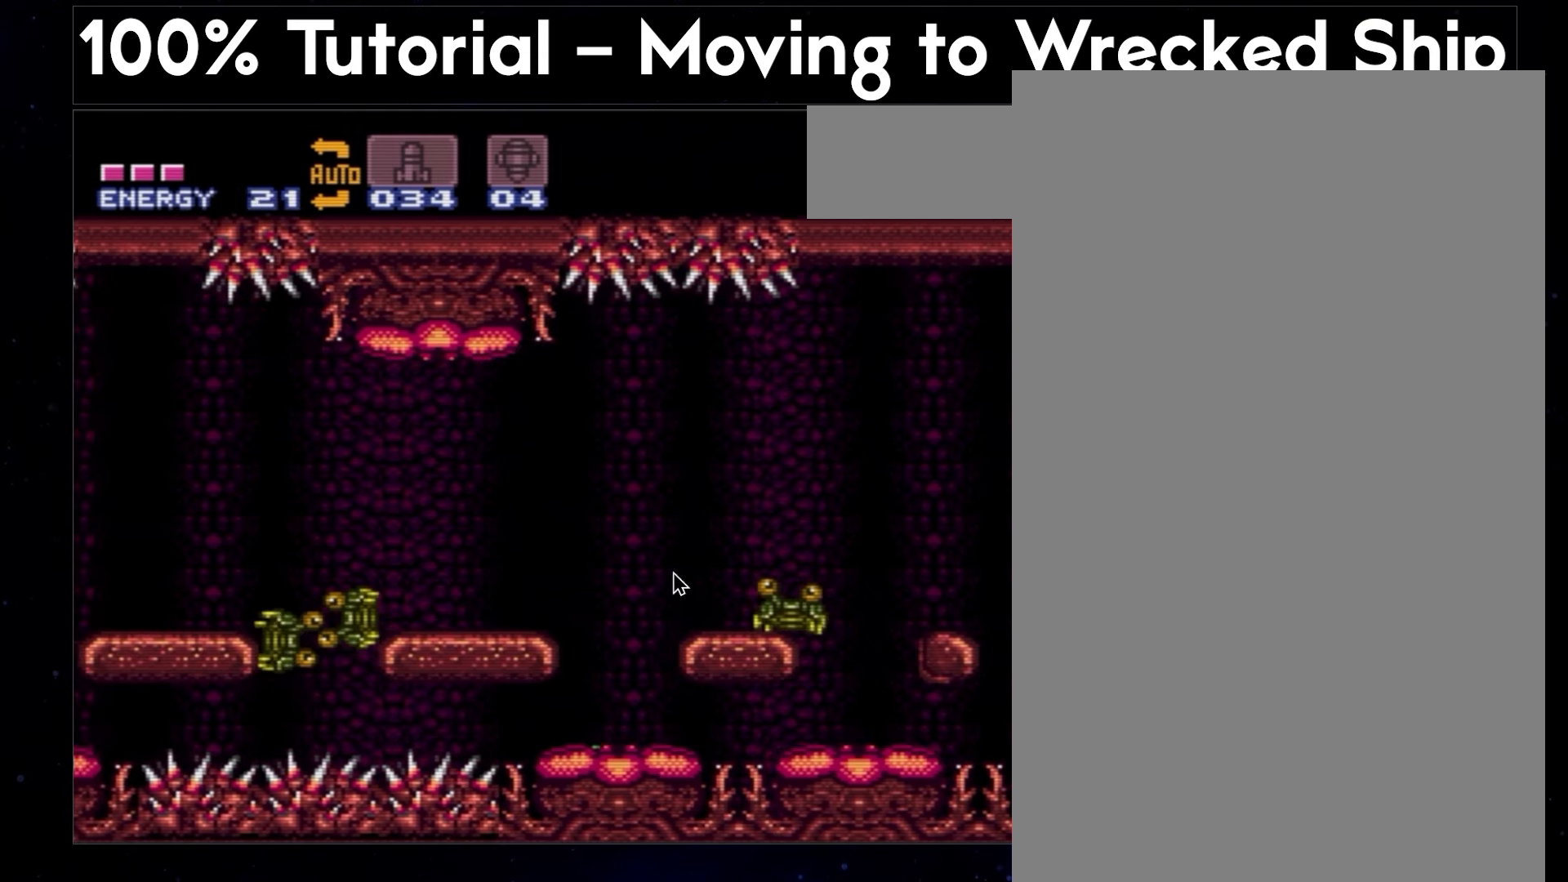
{"buttons": ["A", "B"], "events": []}
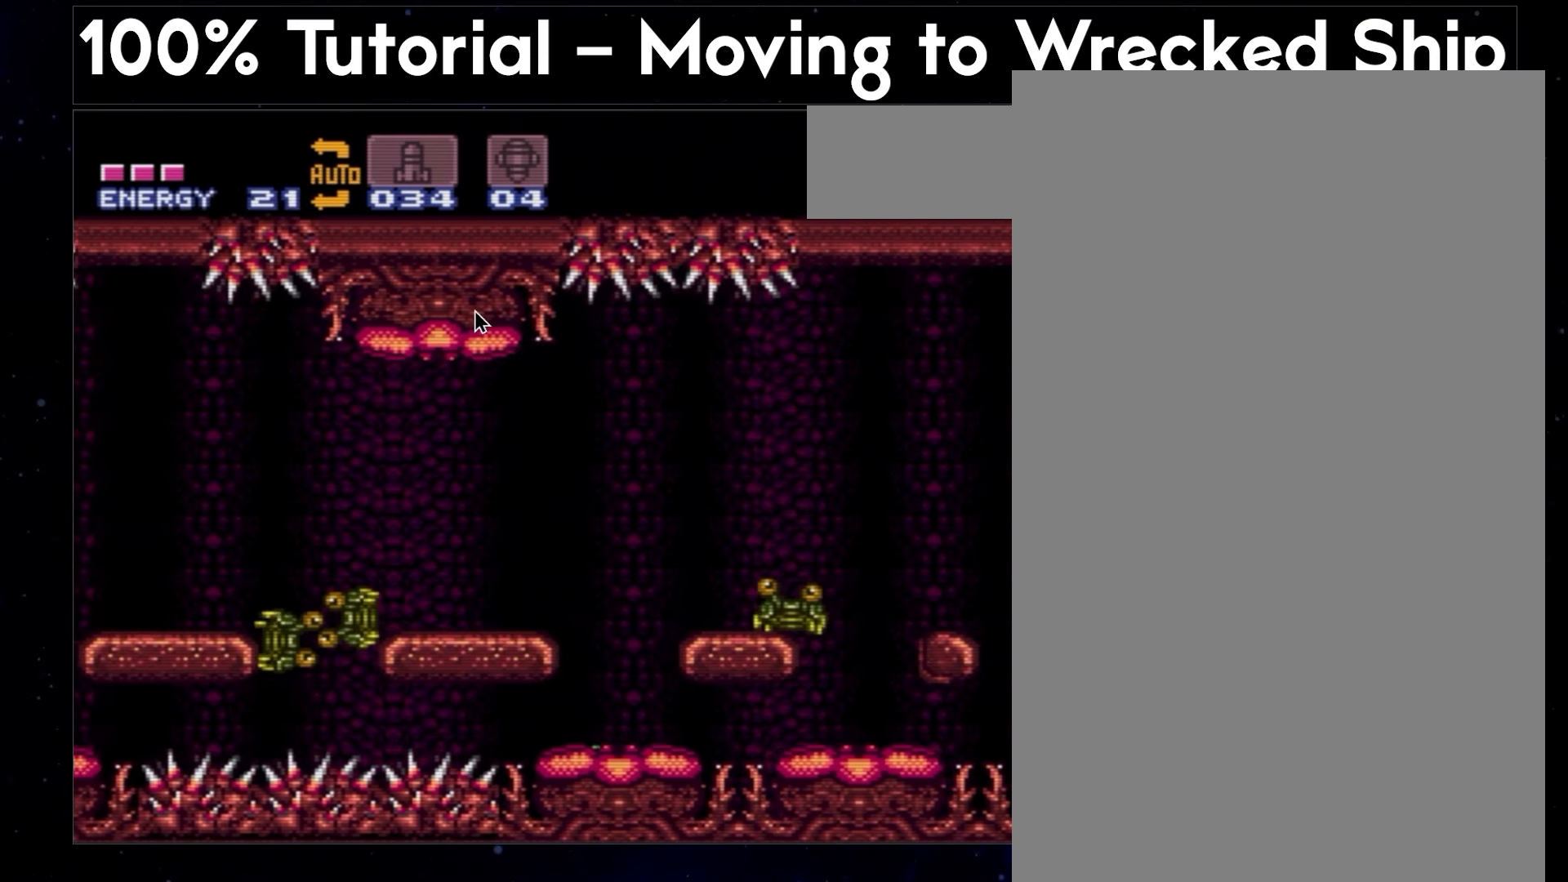
{"buttons": ["A", "B"], "events": []}
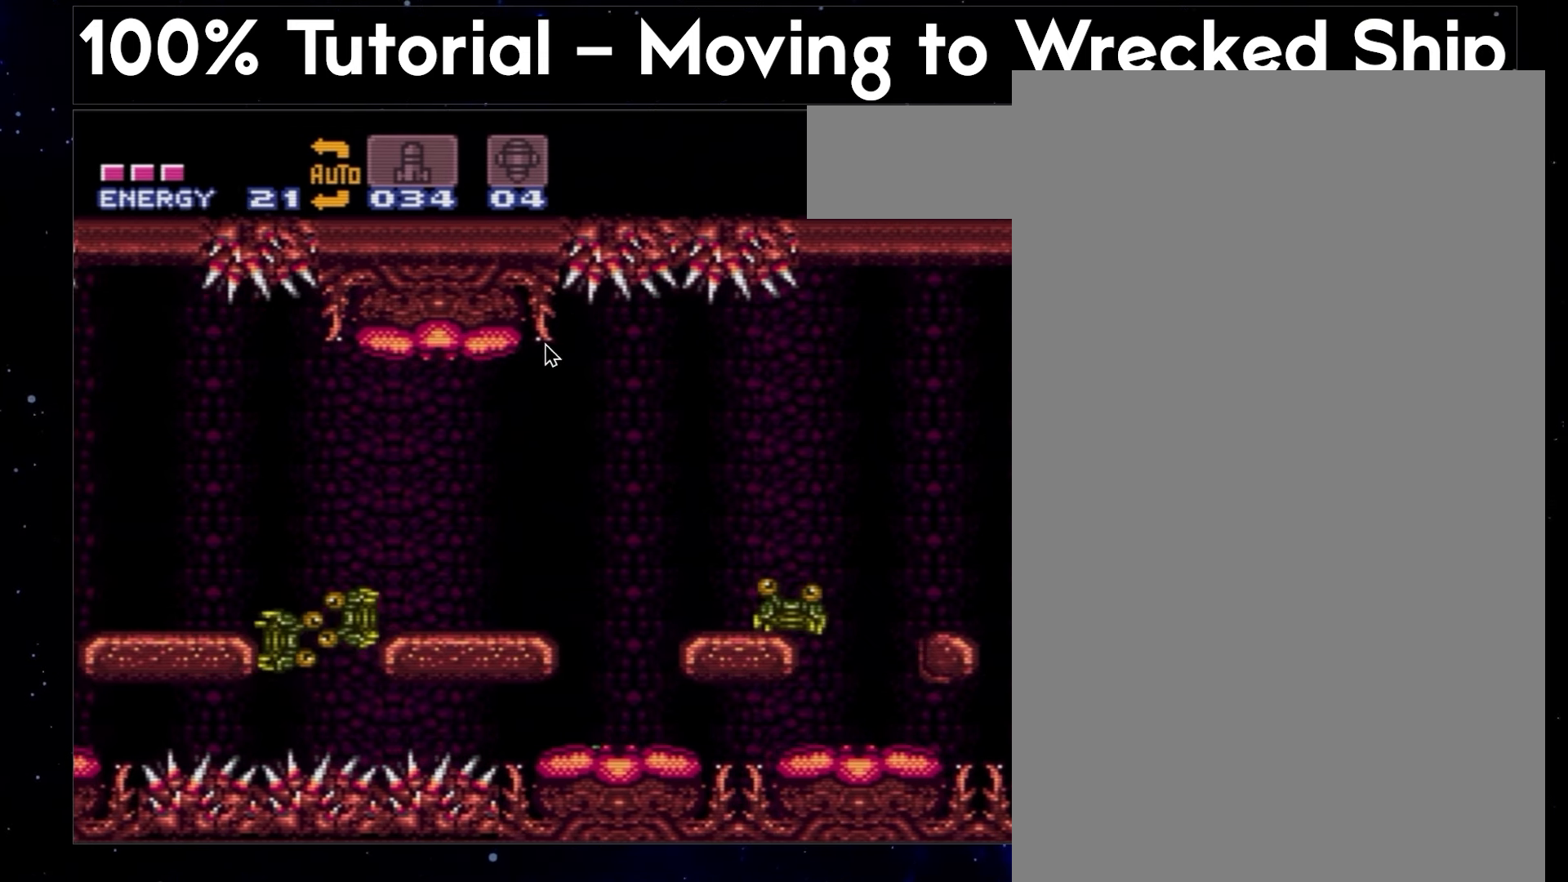
{"buttons": ["A", "B"], "events": []}
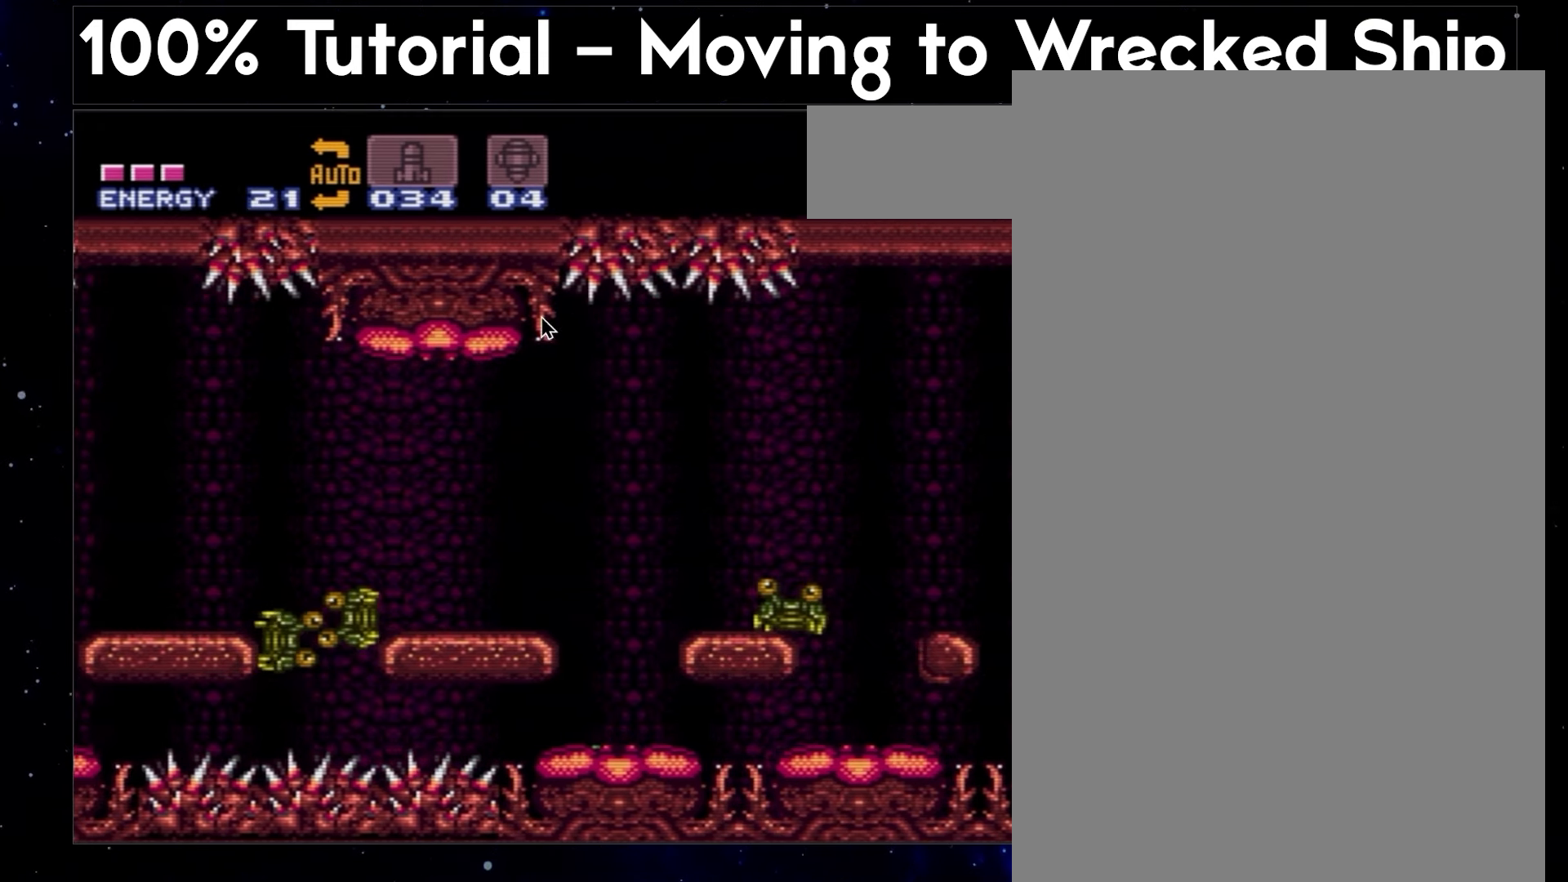
{"buttons": ["A", "B"], "events": []}
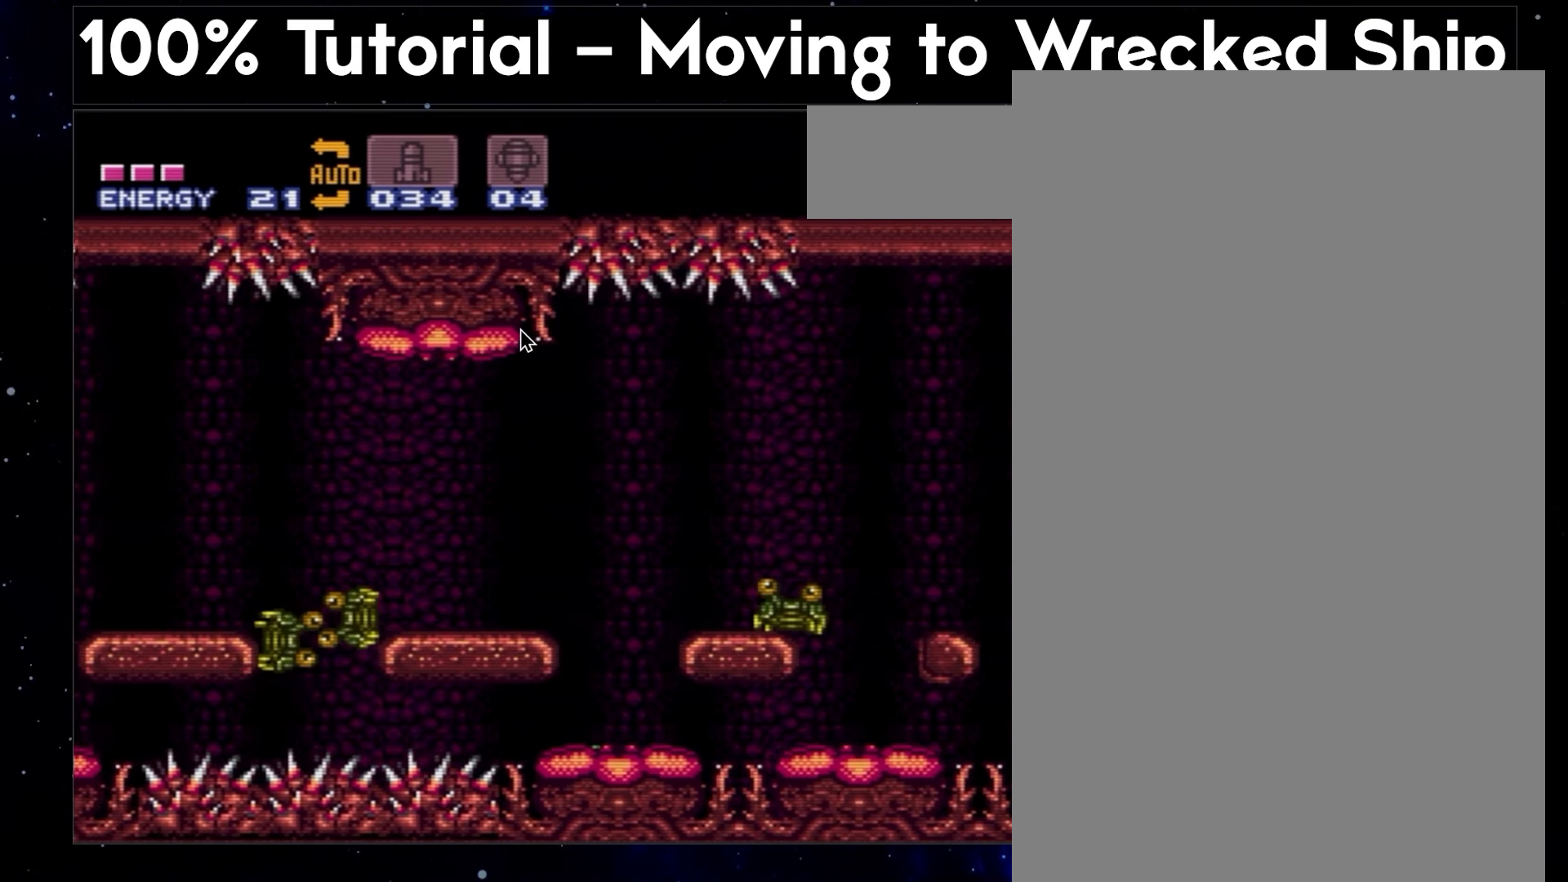
{"buttons": ["A", "B"], "events": []}
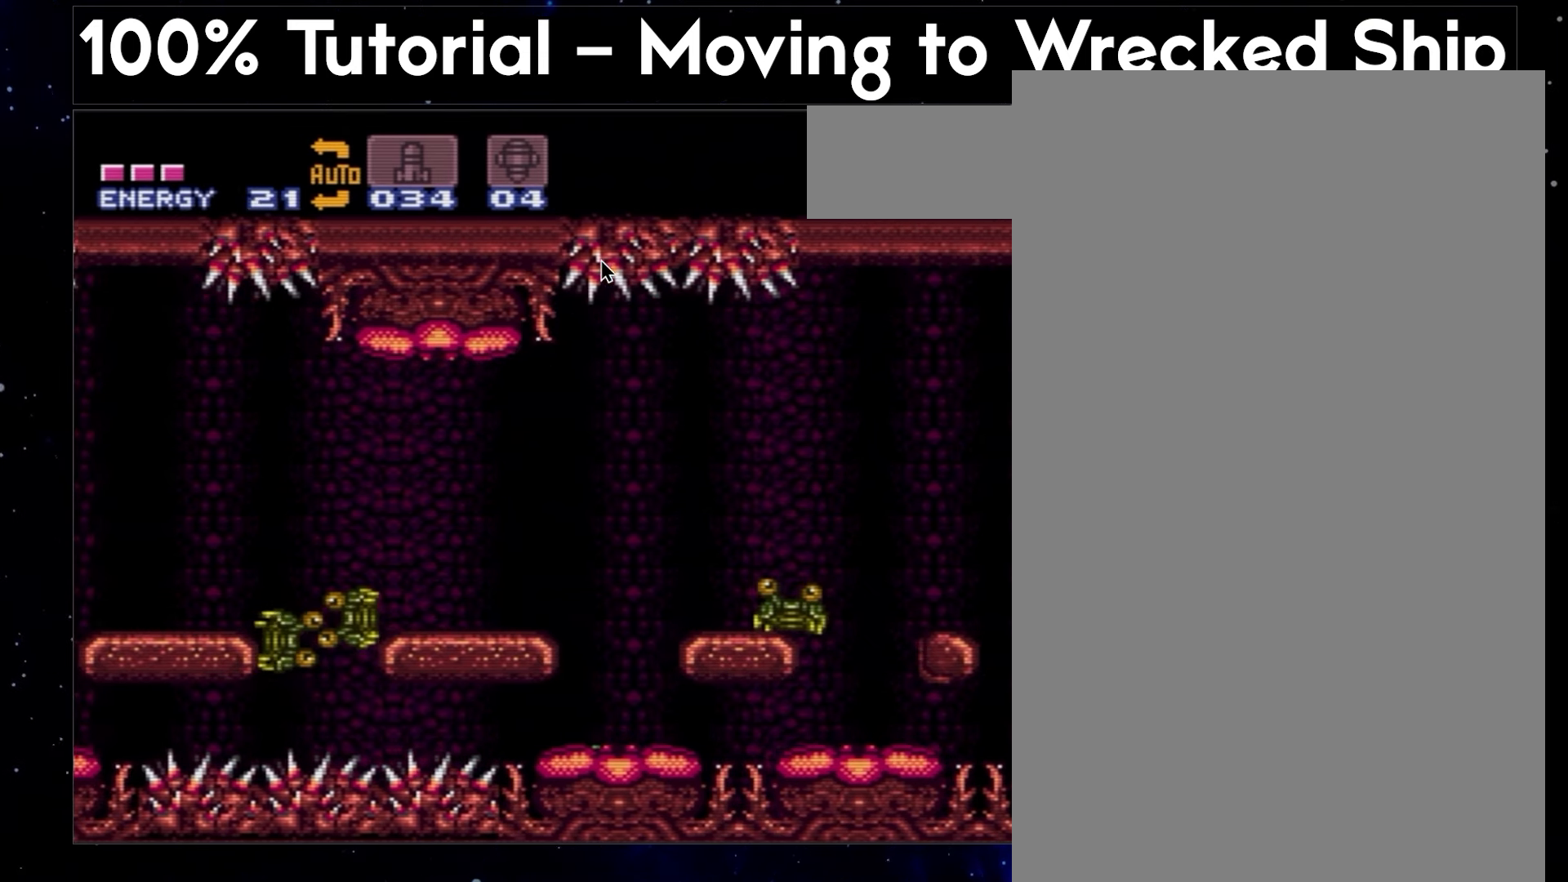
{"buttons": ["A", "B"], "events": []}
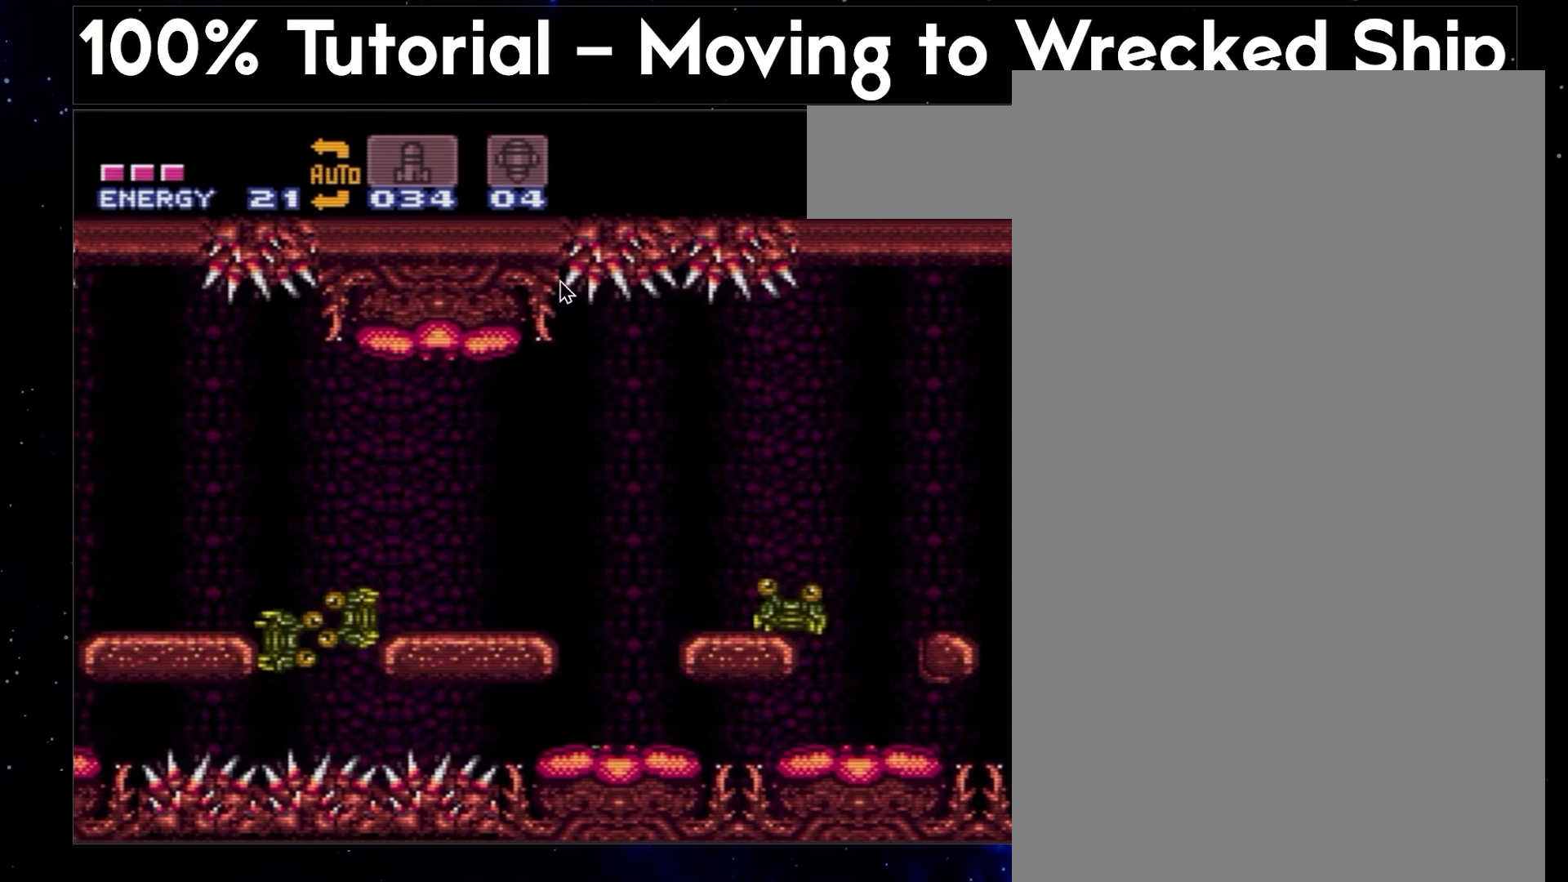
{"buttons": ["A", "B"], "events": []}
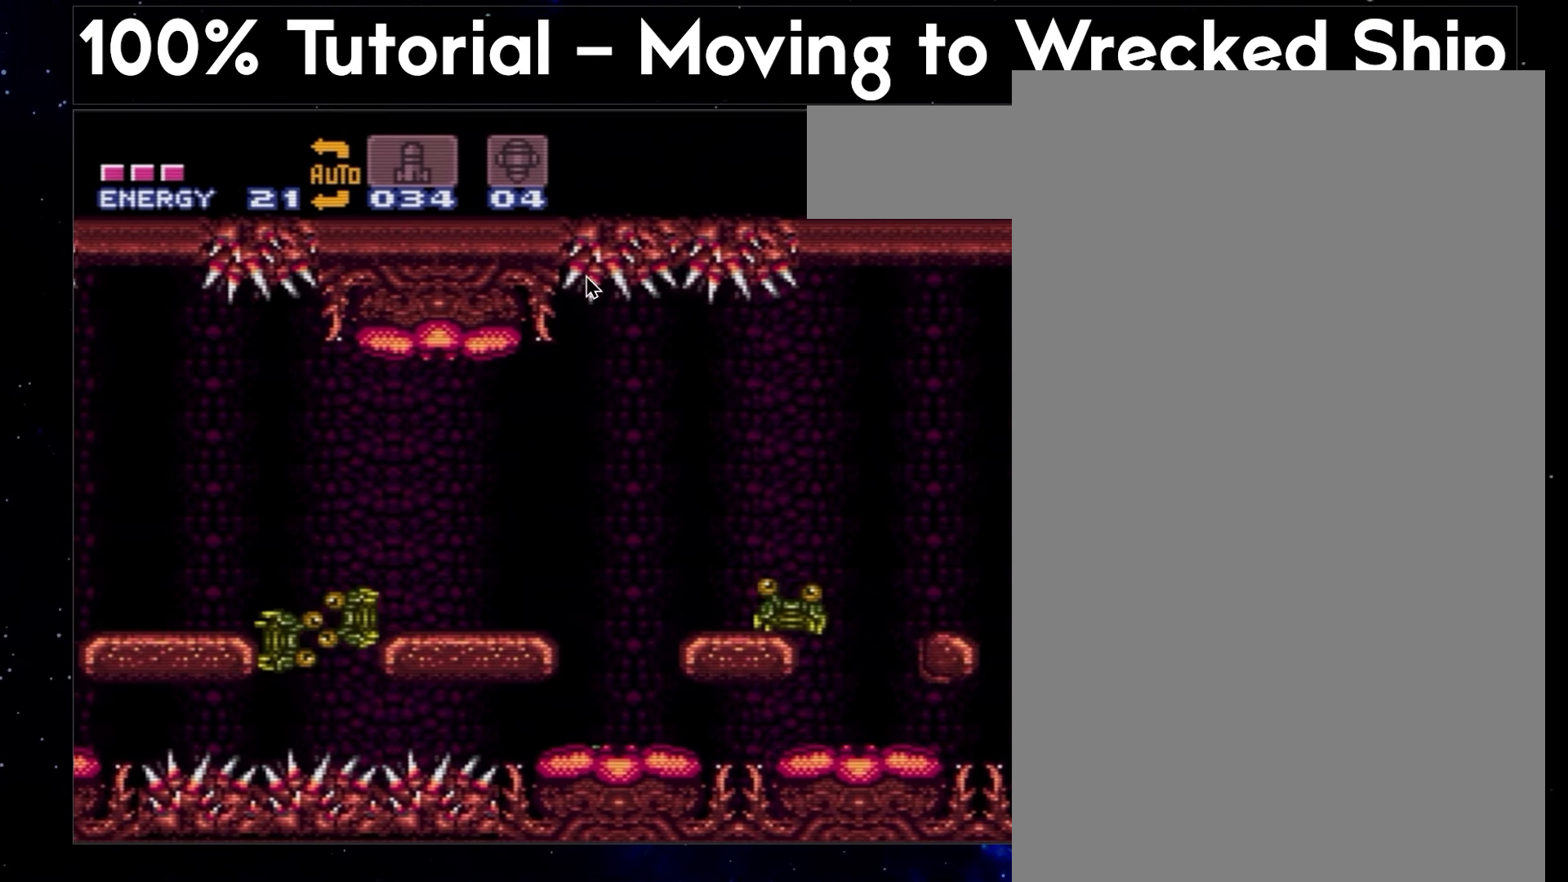
{"buttons": ["A", "B"], "events": []}
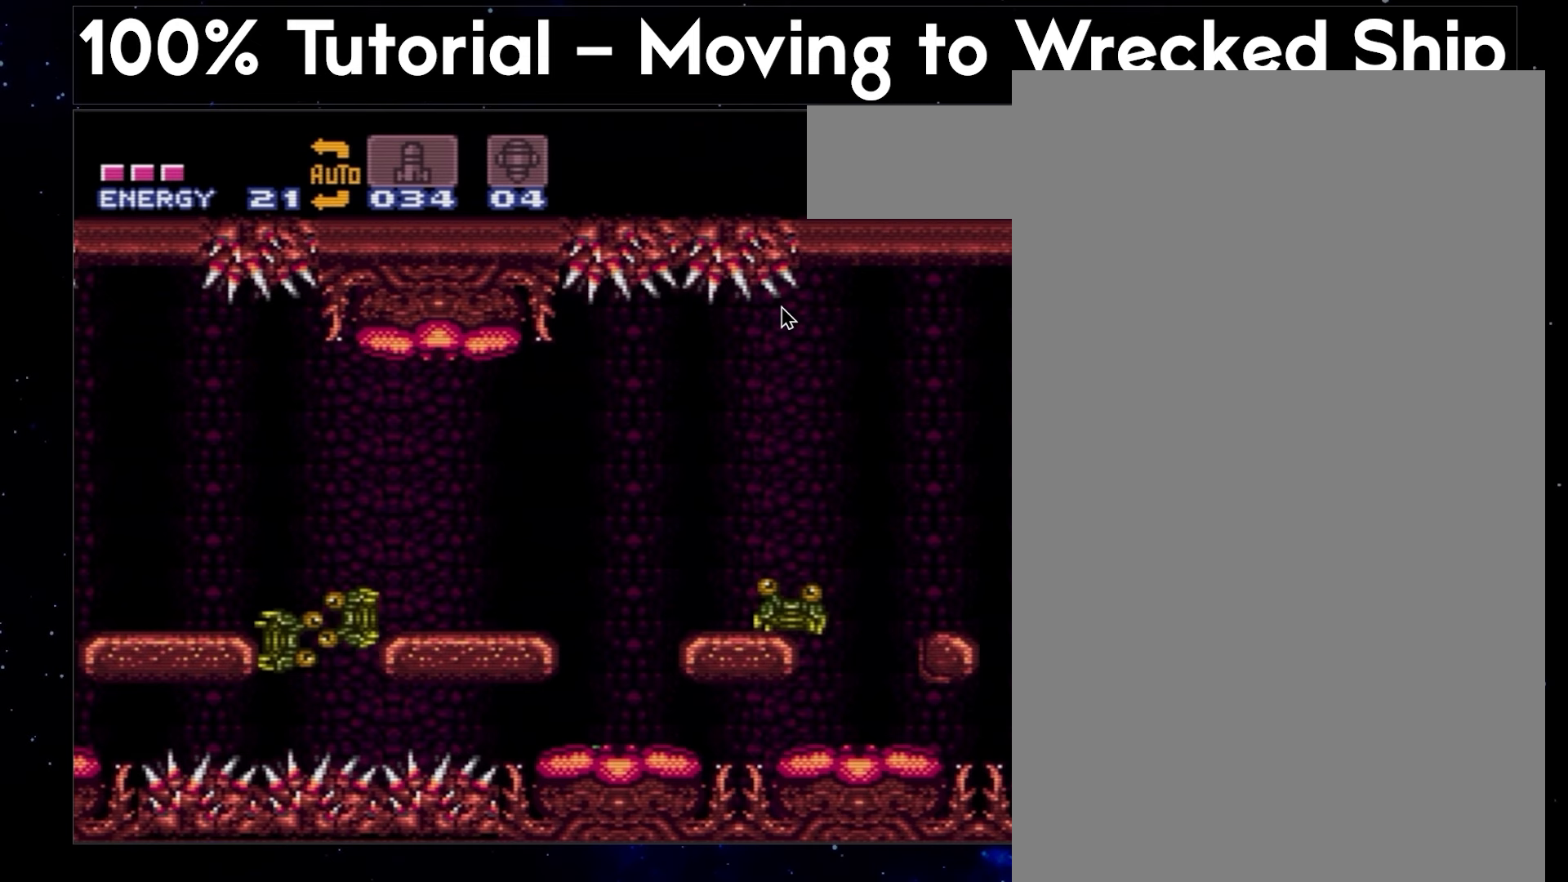
{"buttons": ["A", "B"], "events": []}
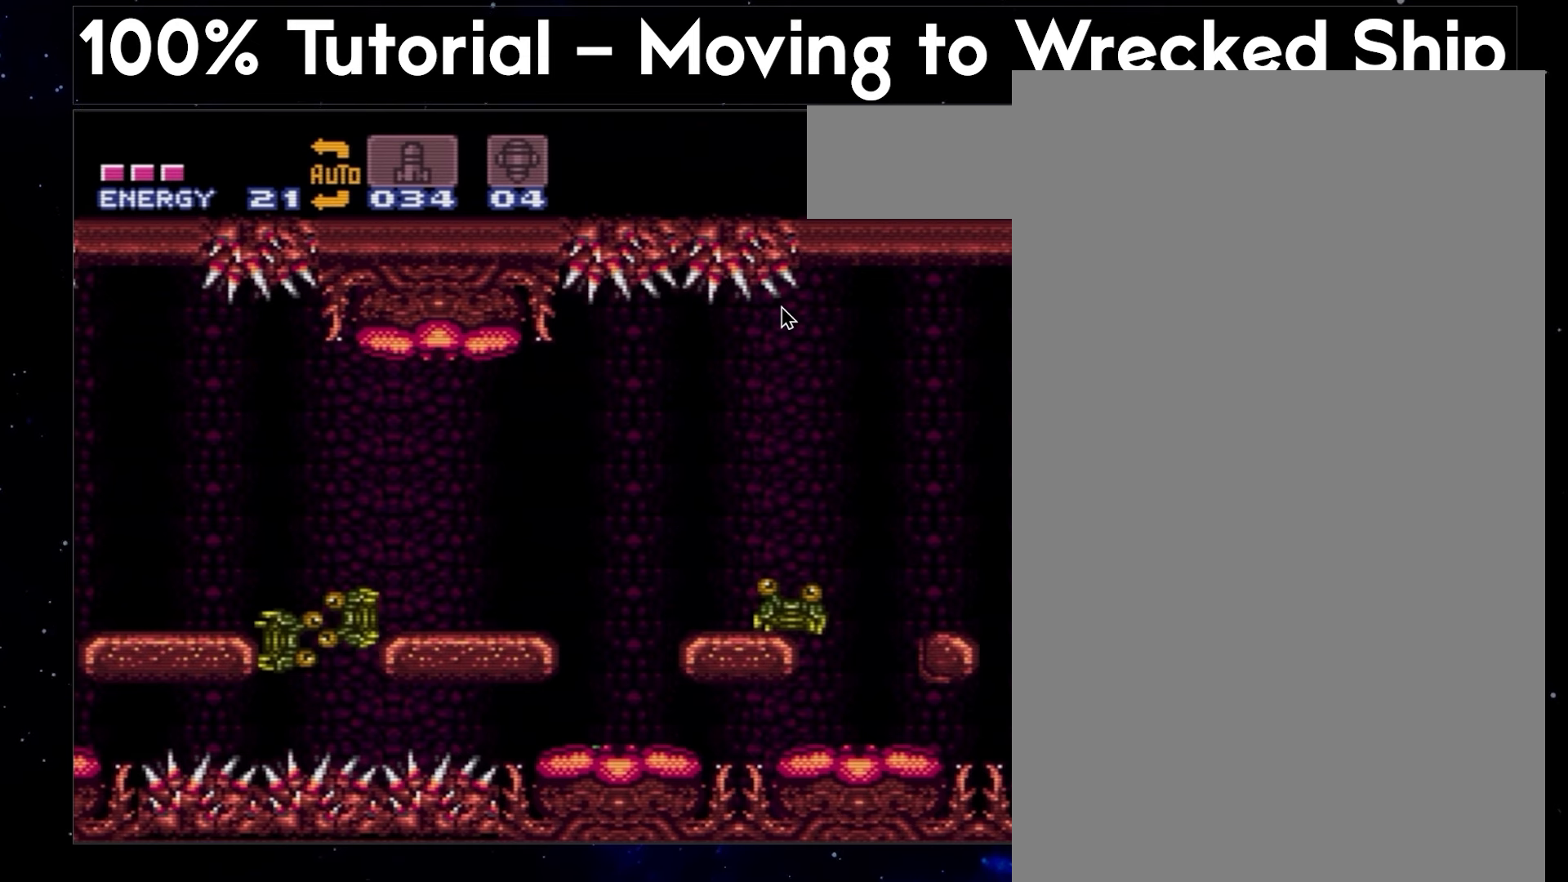
{"buttons": ["A", "B"], "events": []}
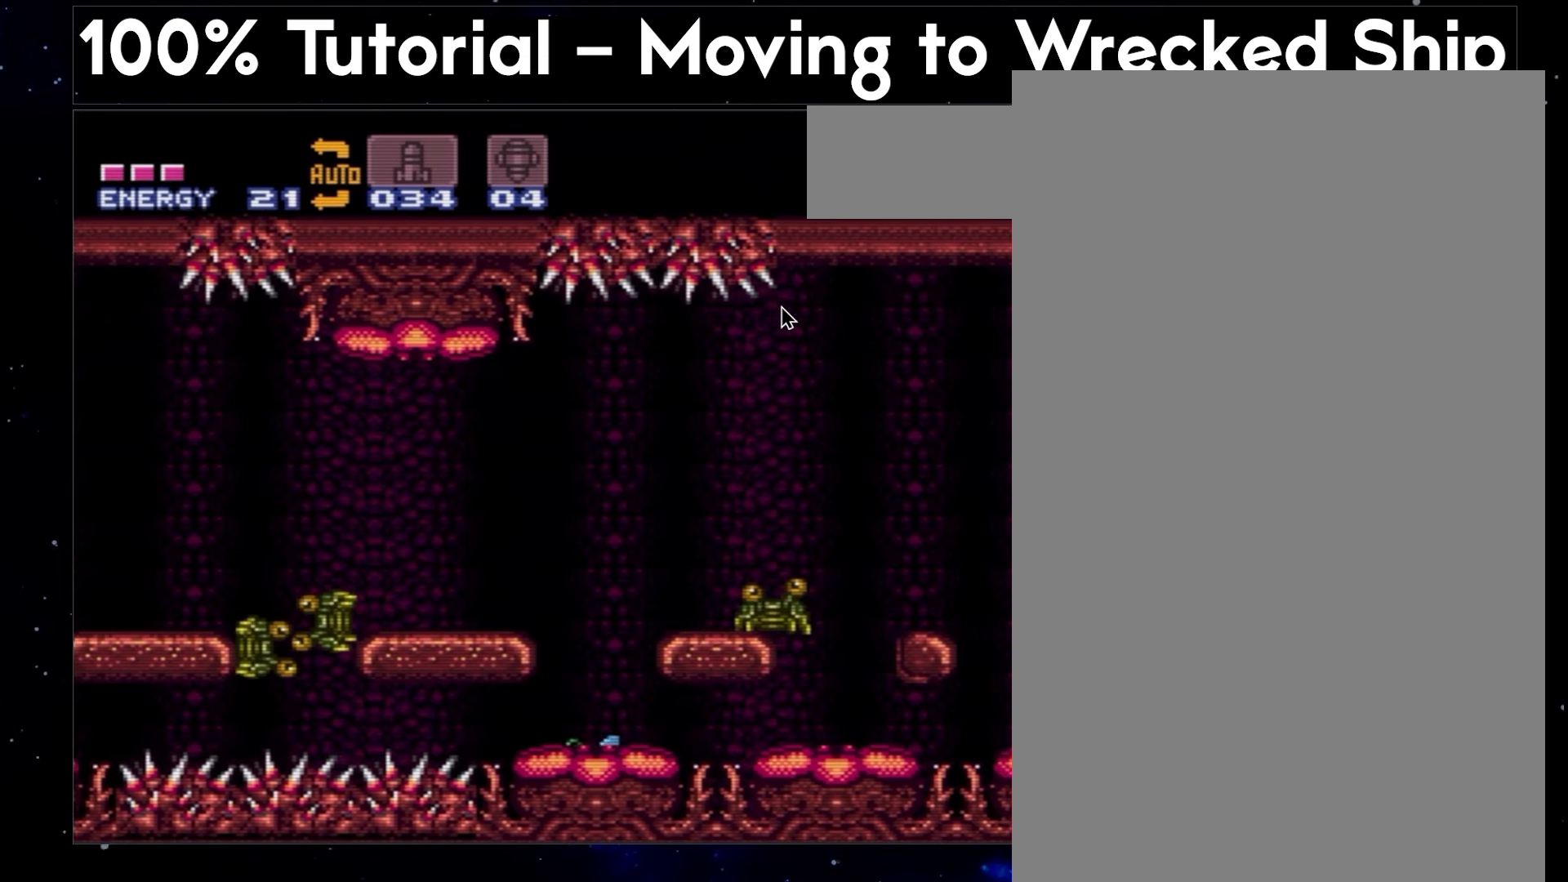
{"buttons": ["A", "B", "DPAD_LEFT"], "events": [[100, "DPAD_LEFT", "down"]]}
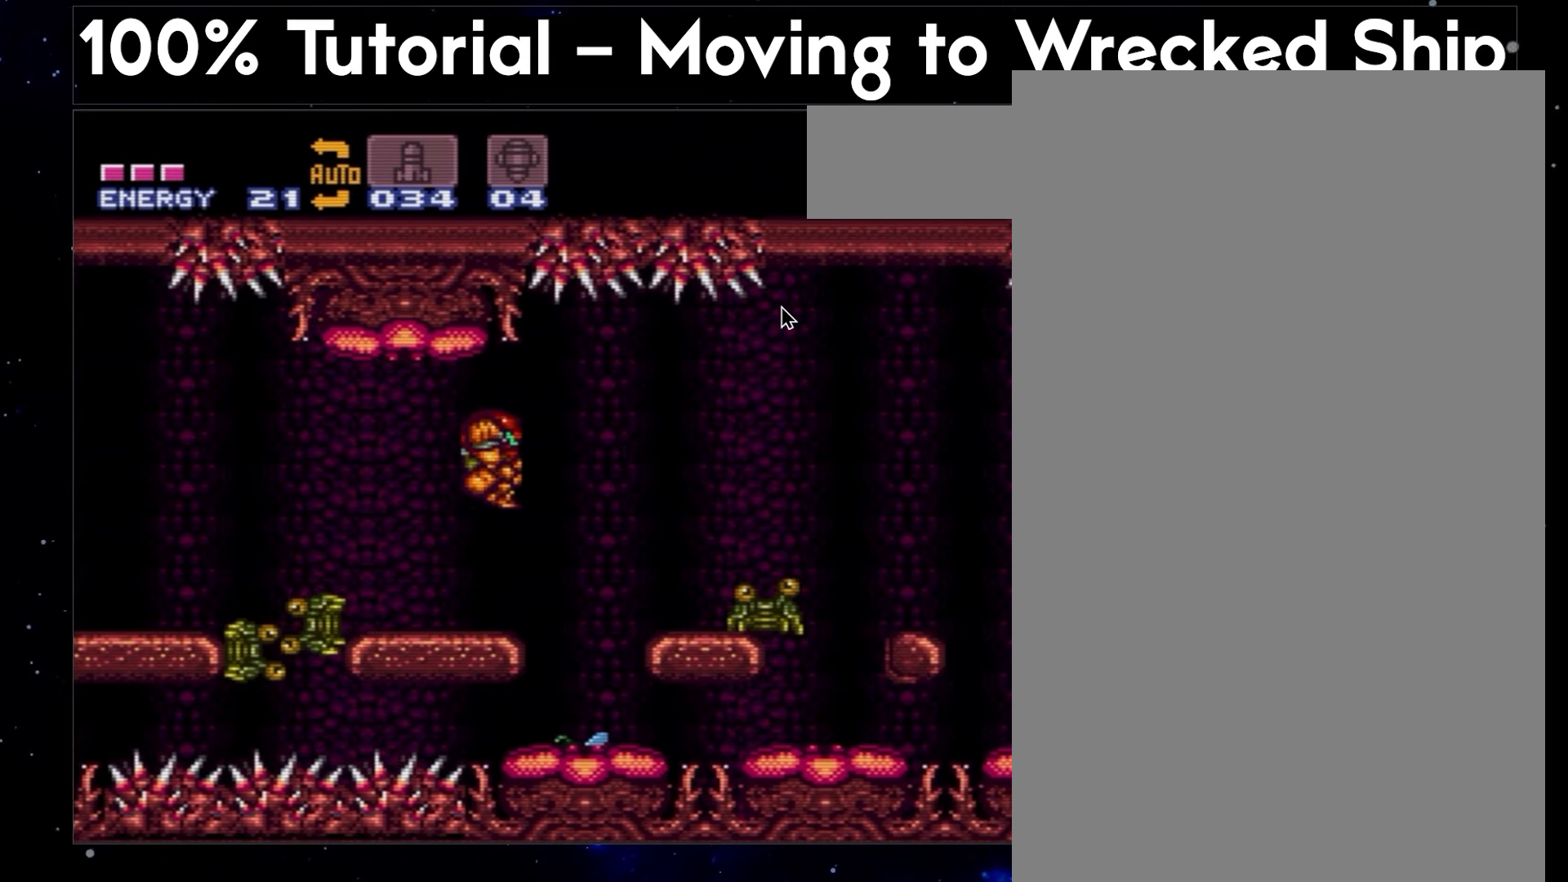
{"buttons": ["A", "B", "DPAD_LEFT"], "events": []}
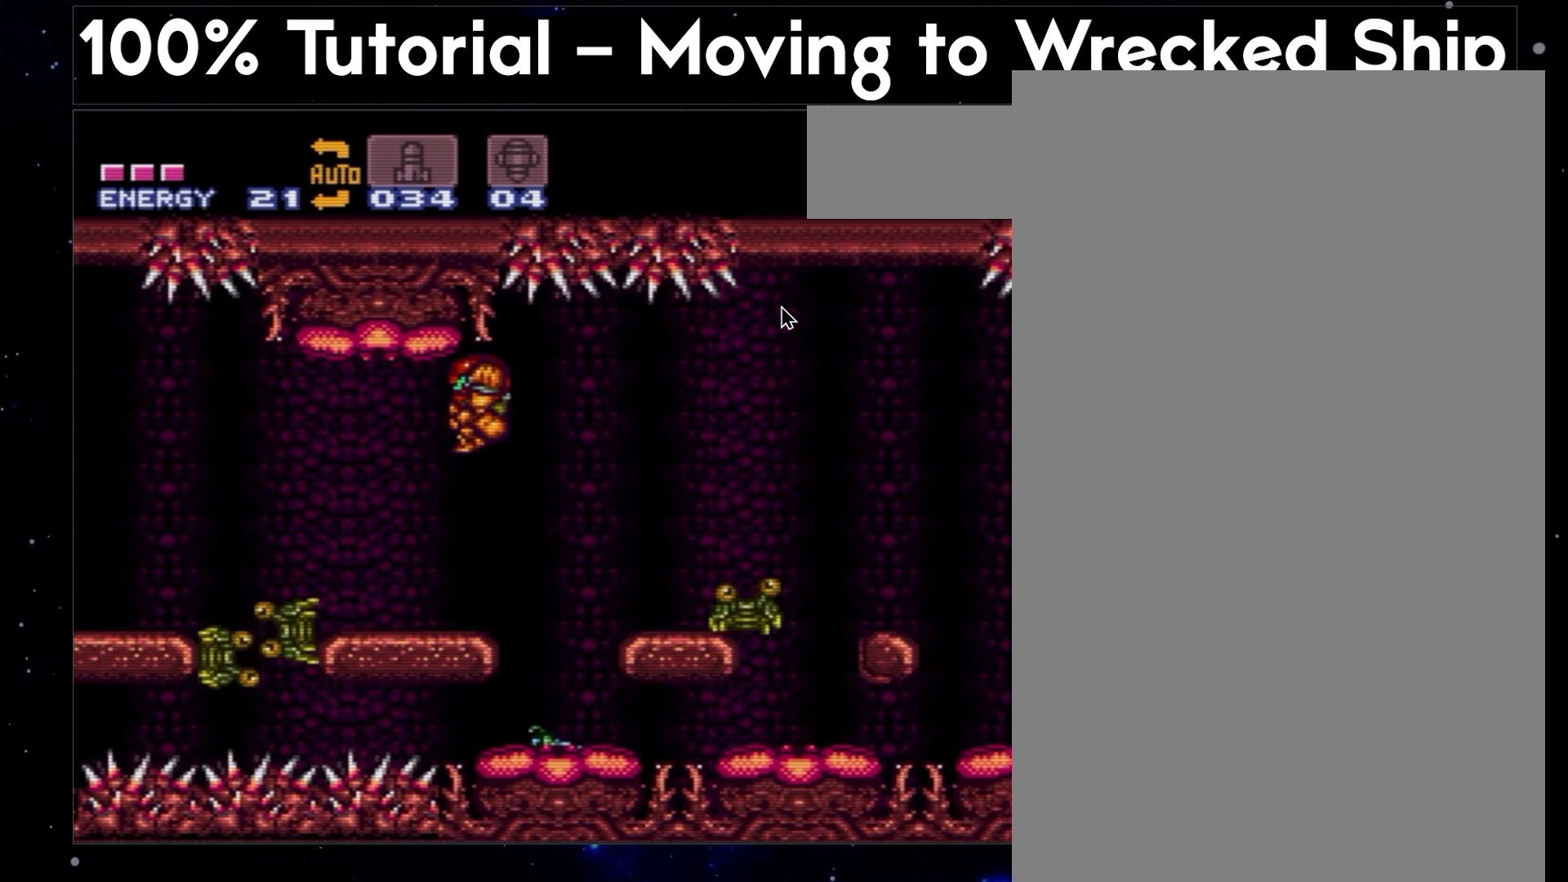
{"buttons": ["A", "B", "DPAD_LEFT"], "events": []}
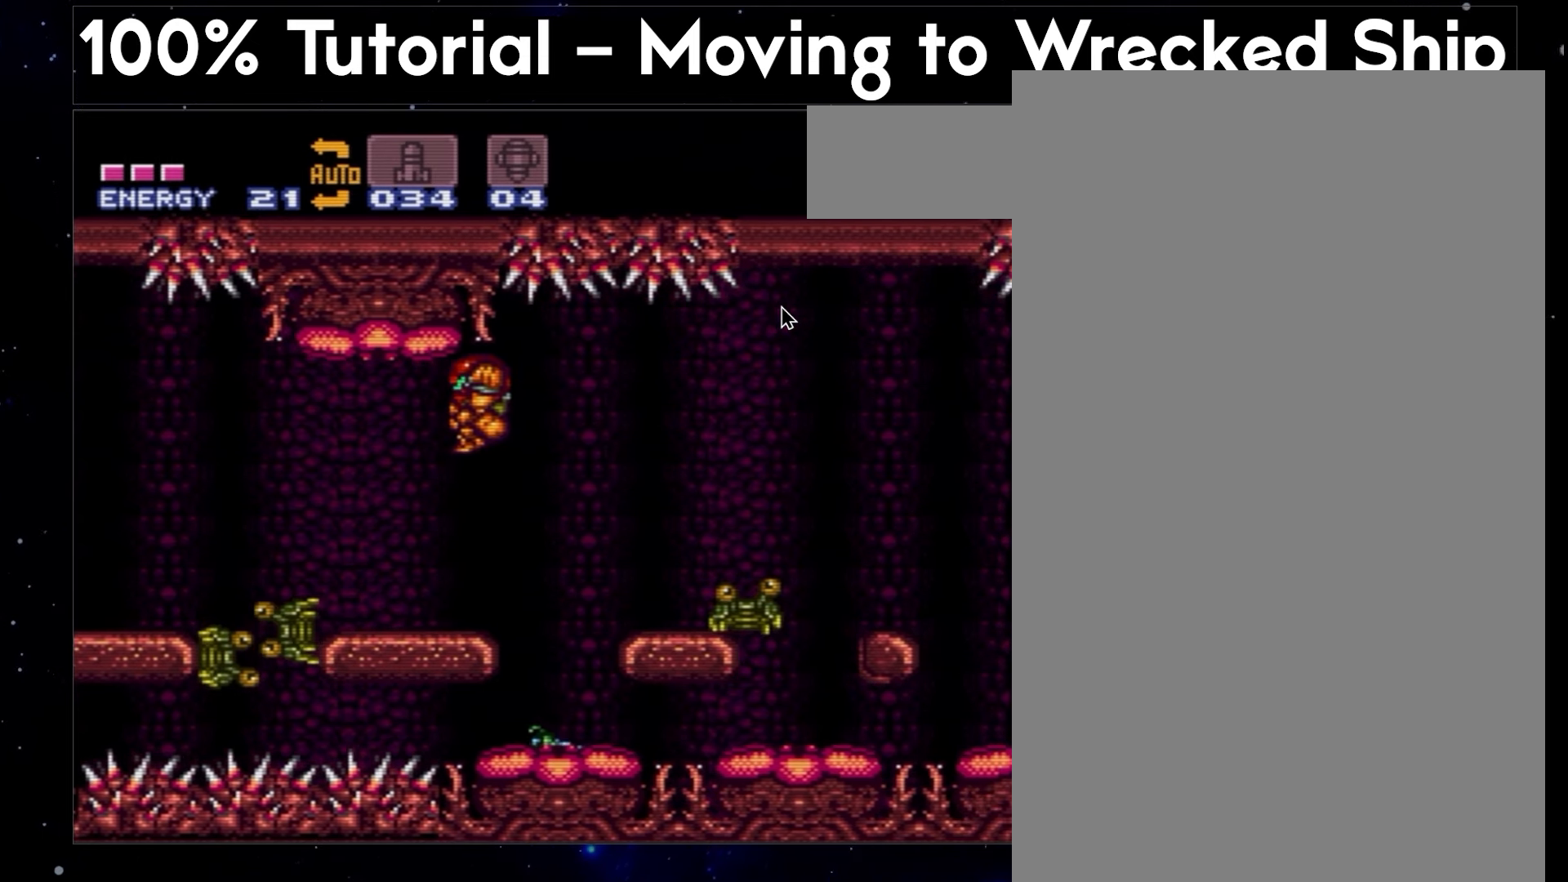
{"buttons": ["A", "B", "DPAD_LEFT"], "events": []}
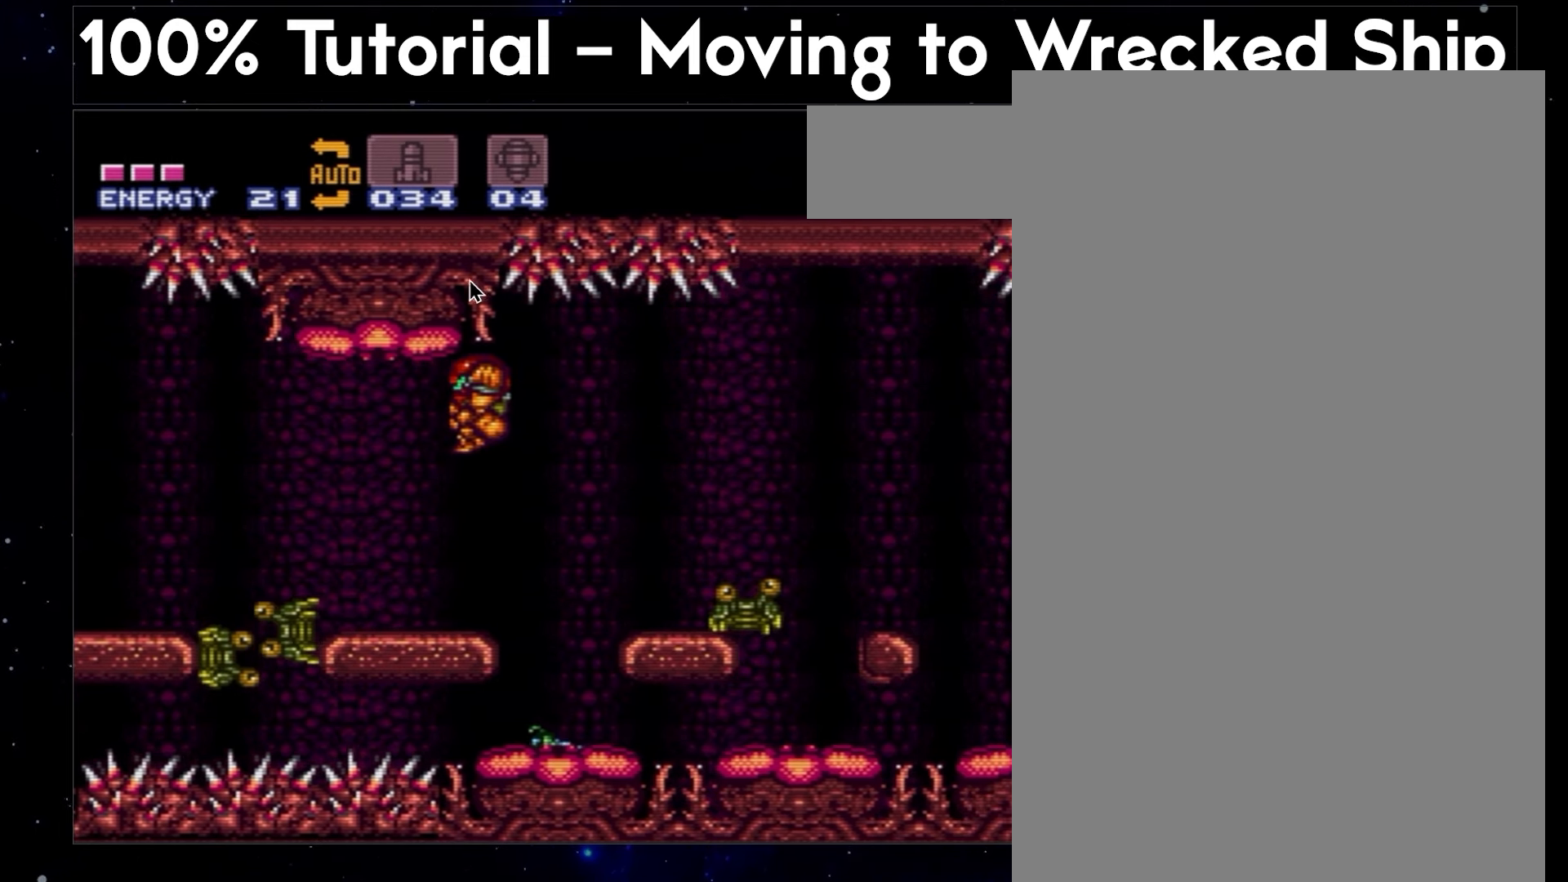
{"buttons": ["A", "B", "DPAD_LEFT"], "events": []}
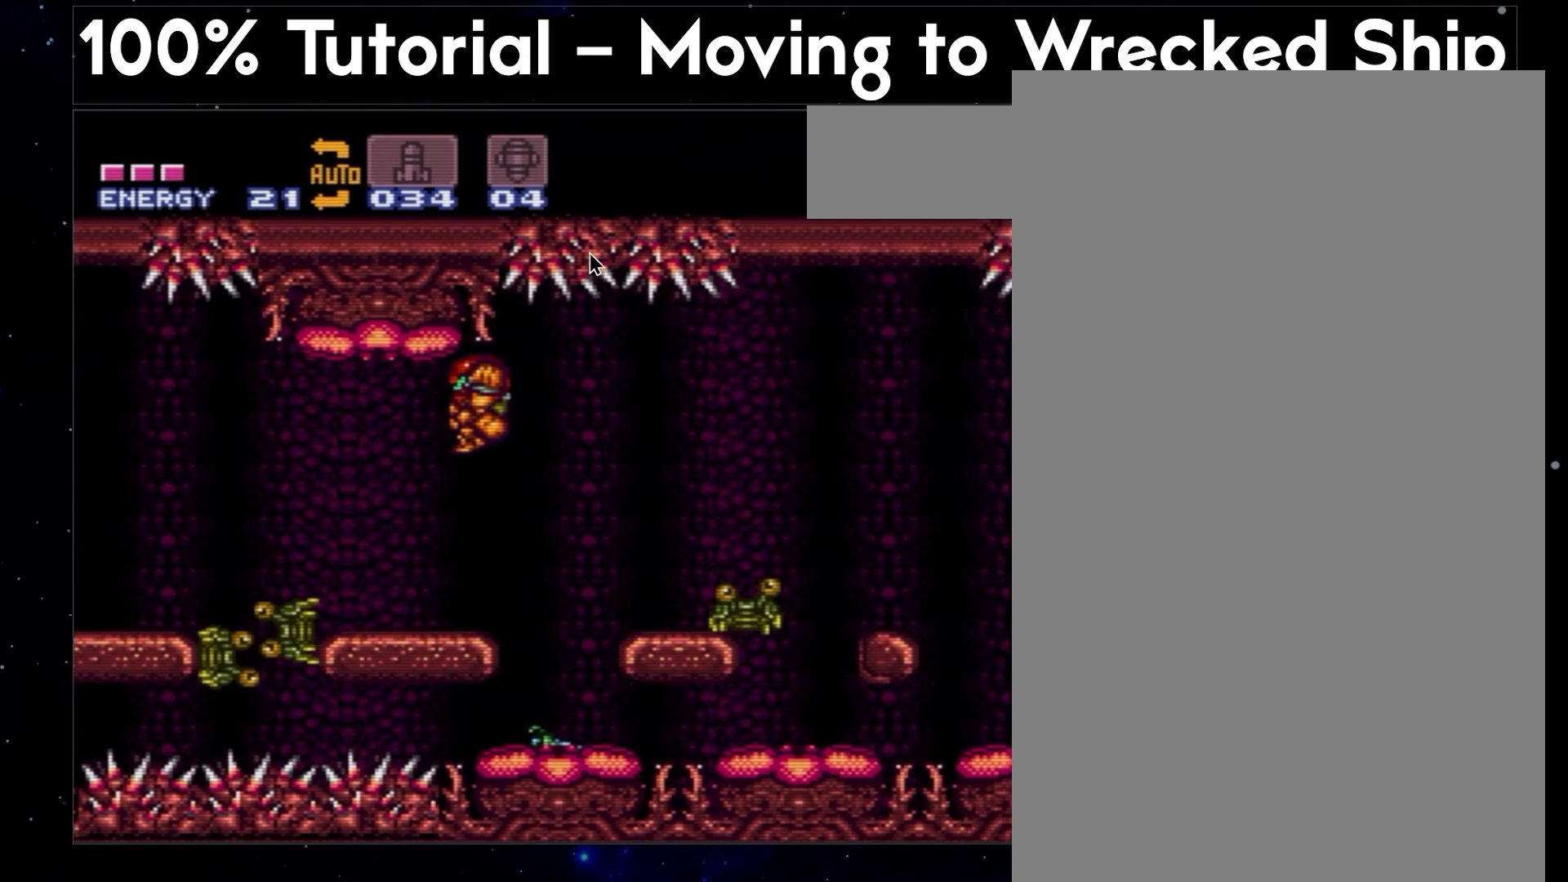
{"buttons": ["A", "B", "DPAD_LEFT"], "events": []}
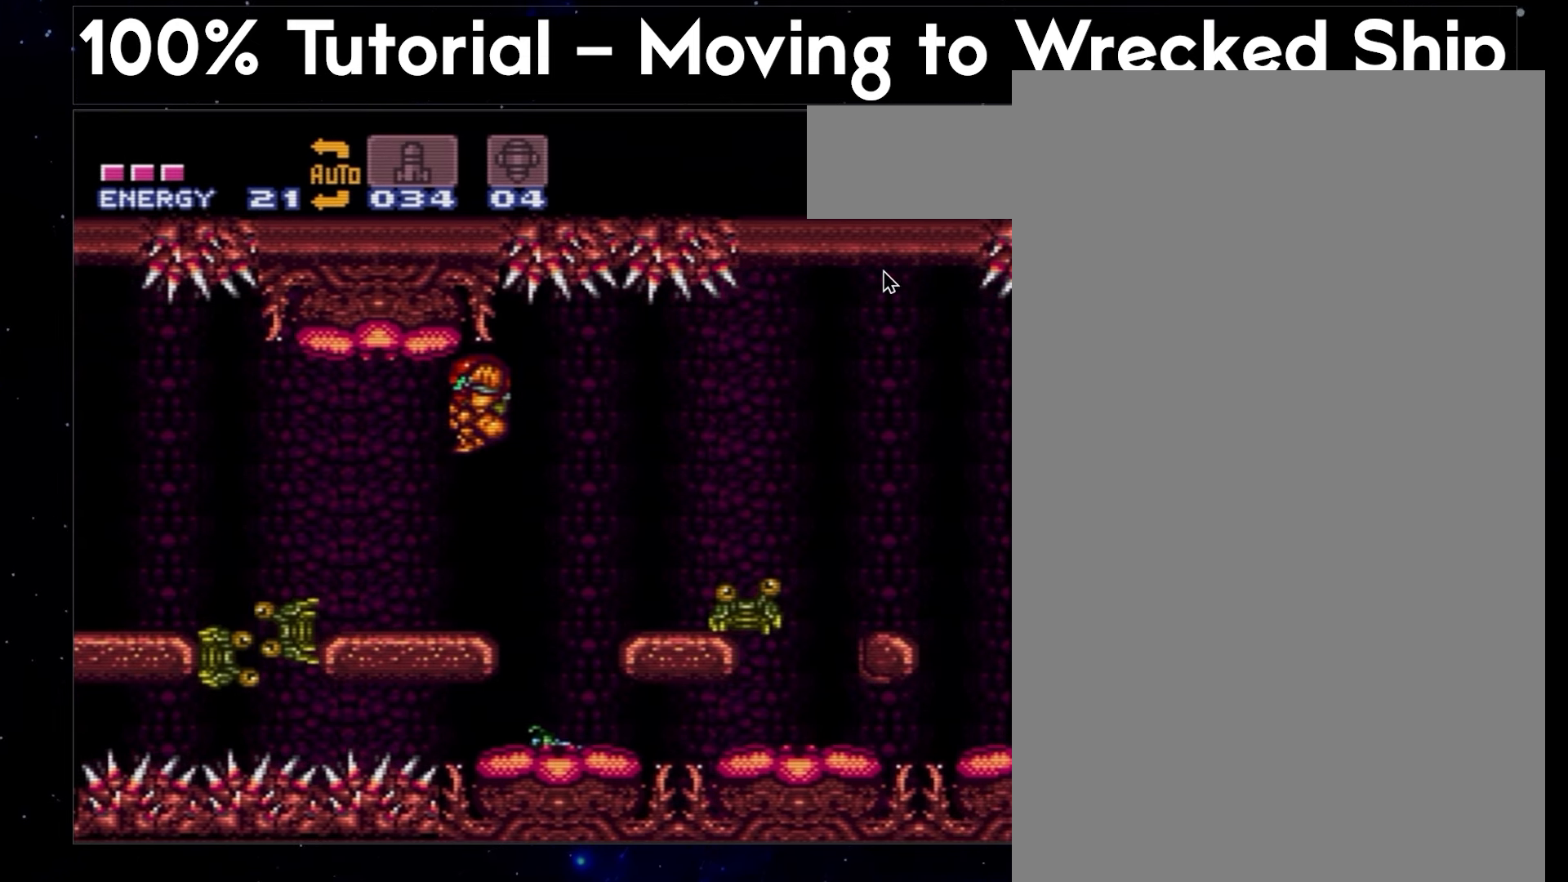
{"buttons": ["A", "B", "DPAD_LEFT"], "events": []}
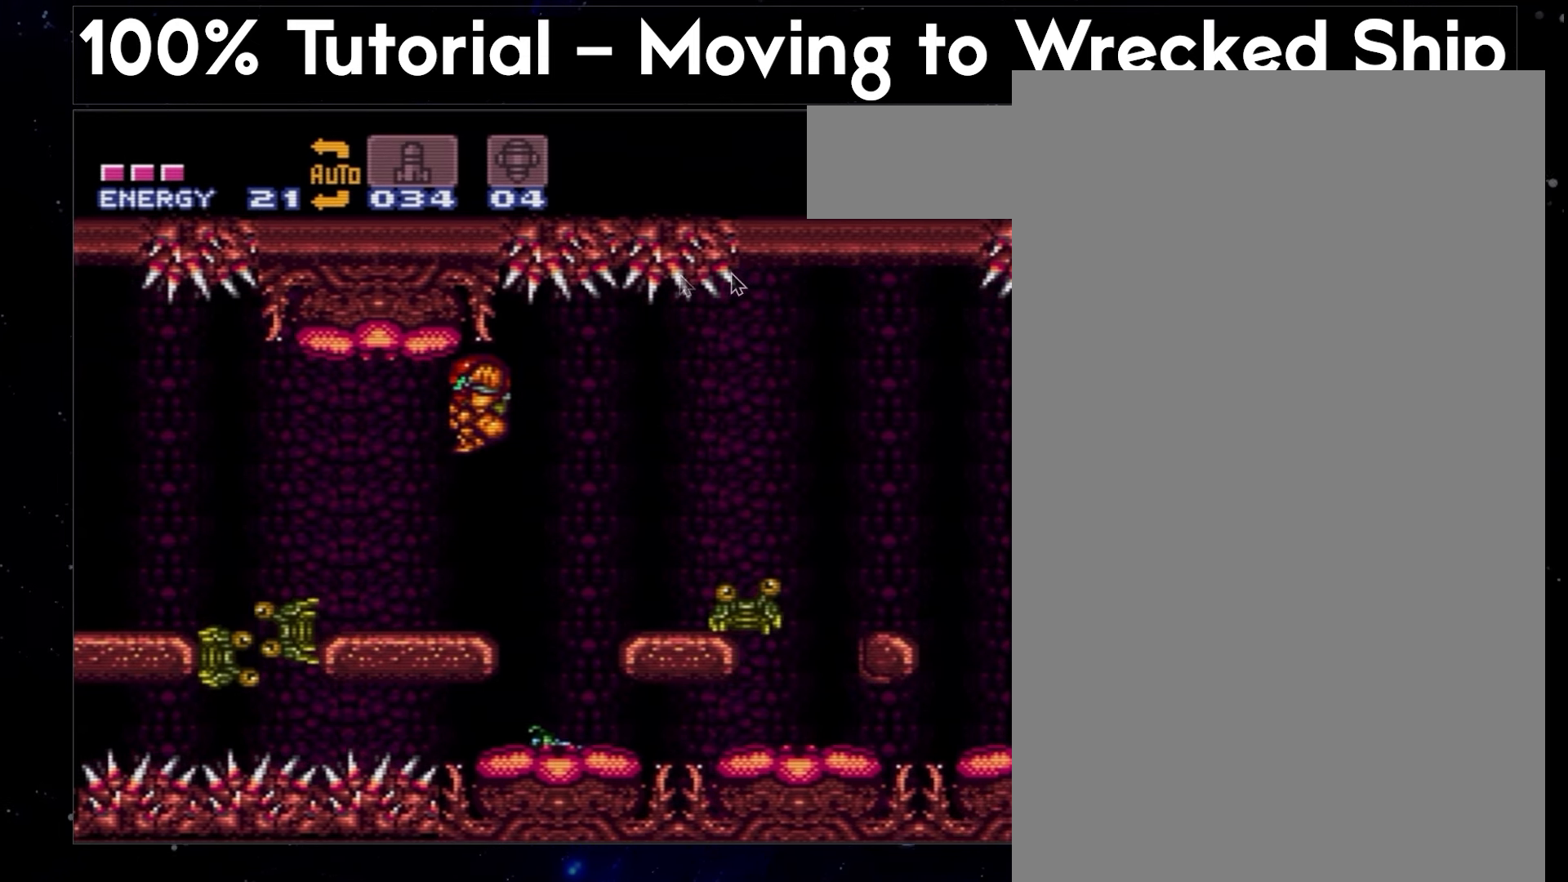
{"buttons": ["A", "B", "DPAD_LEFT"], "events": []}
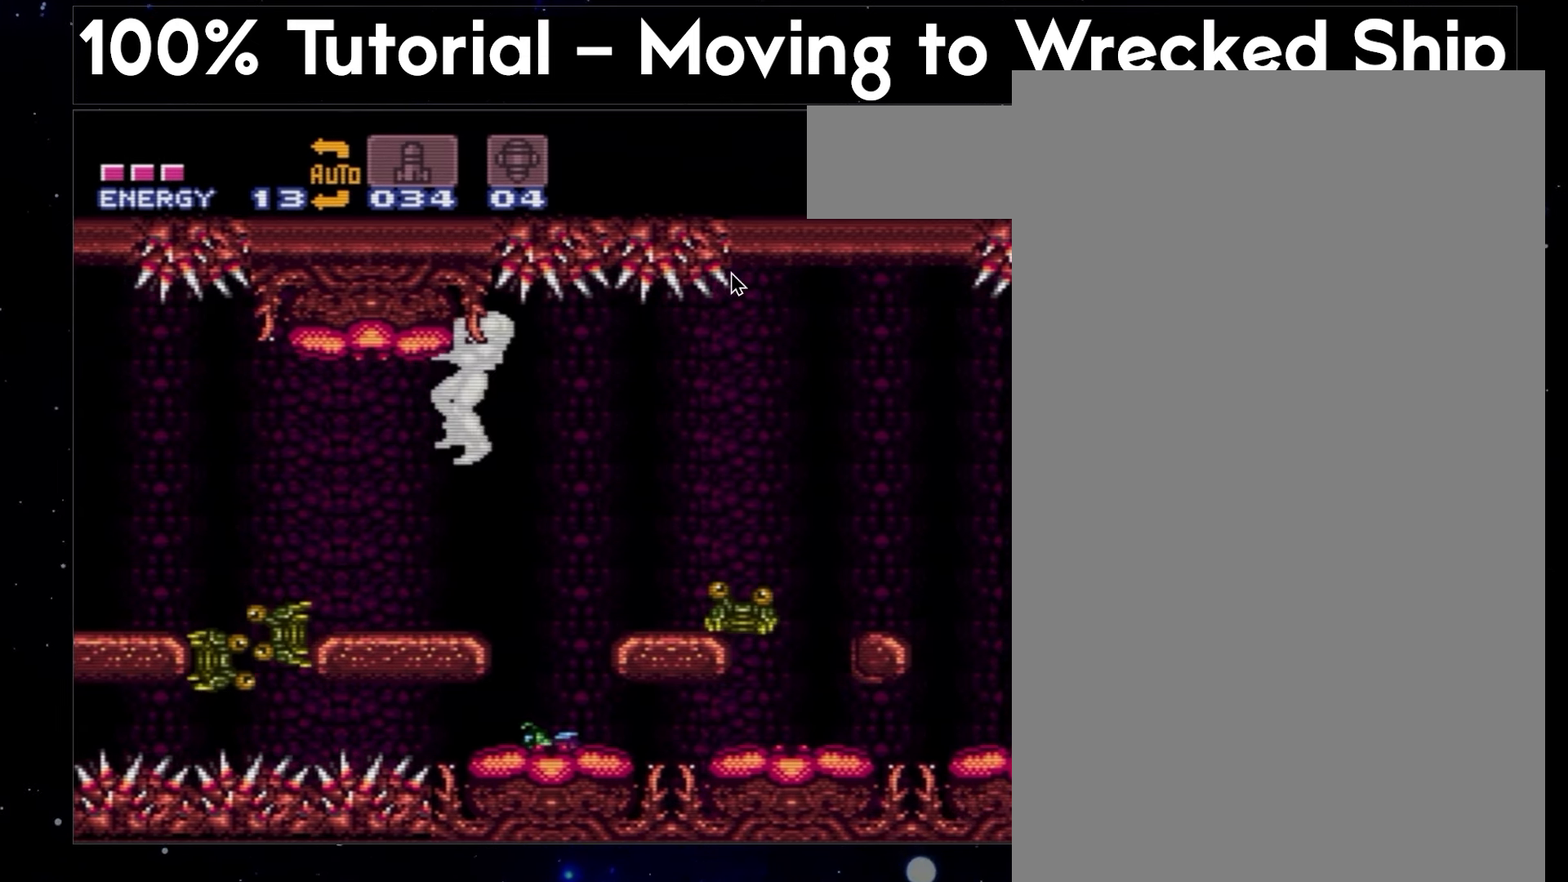
{"buttons": ["A", "B", "Y", "DPAD_RIGHT"], "events": [[167, "DPAD_DOWN", "down"], [167, "DPAD_LEFT", "up"], [200, "DPAD_DOWN", "up"], [200, "DPAD_RIGHT", "down"], [300, "Y", "down"]]}
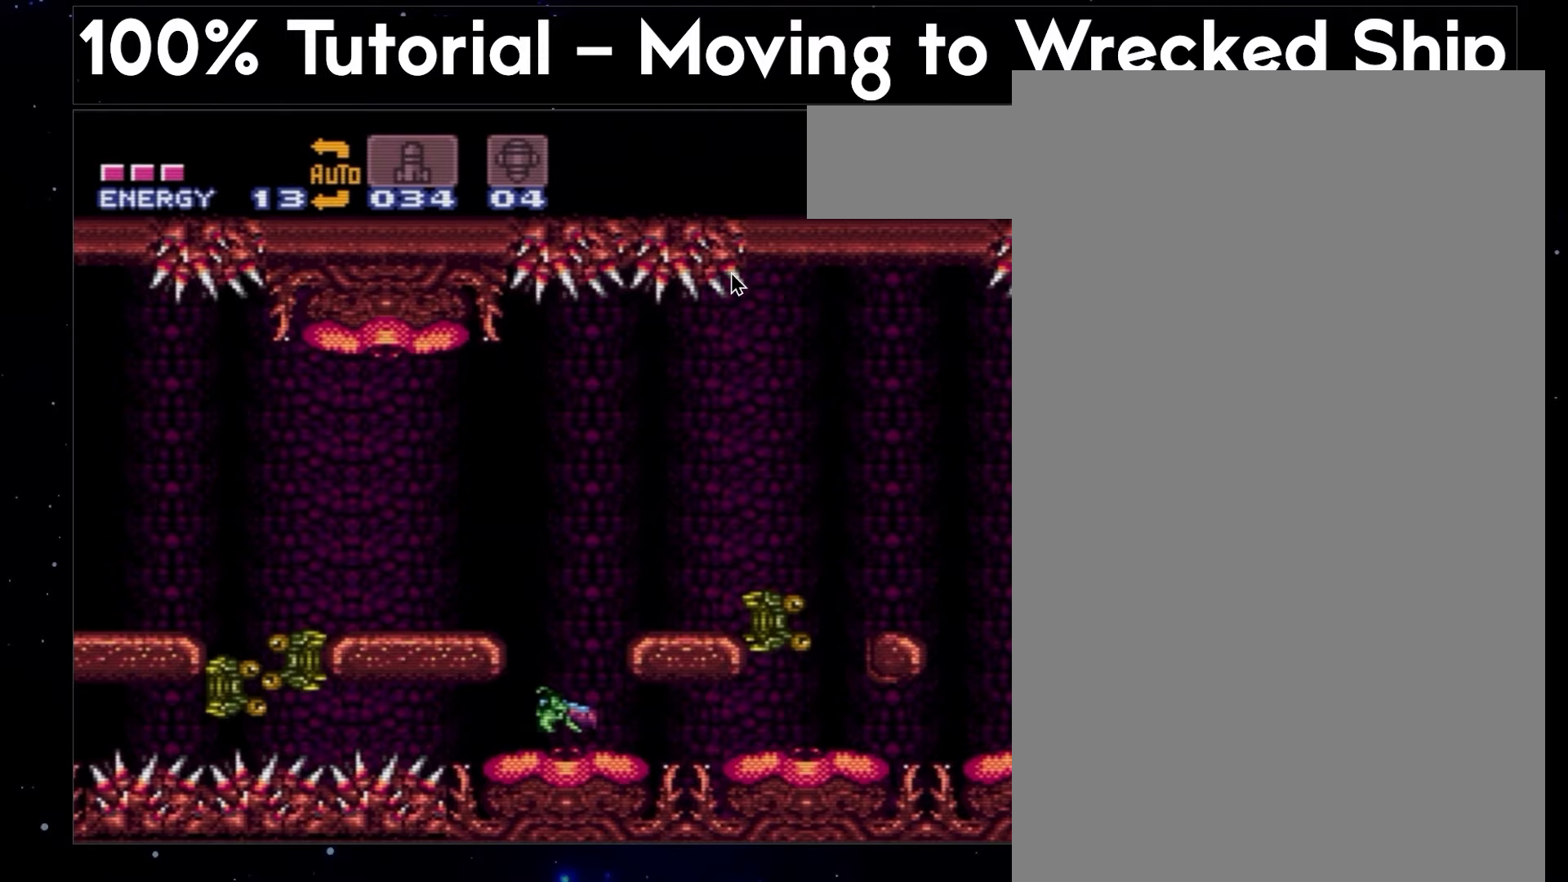
{"buttons": ["A", "B", "Y", "DPAD_RIGHT"], "events": []}
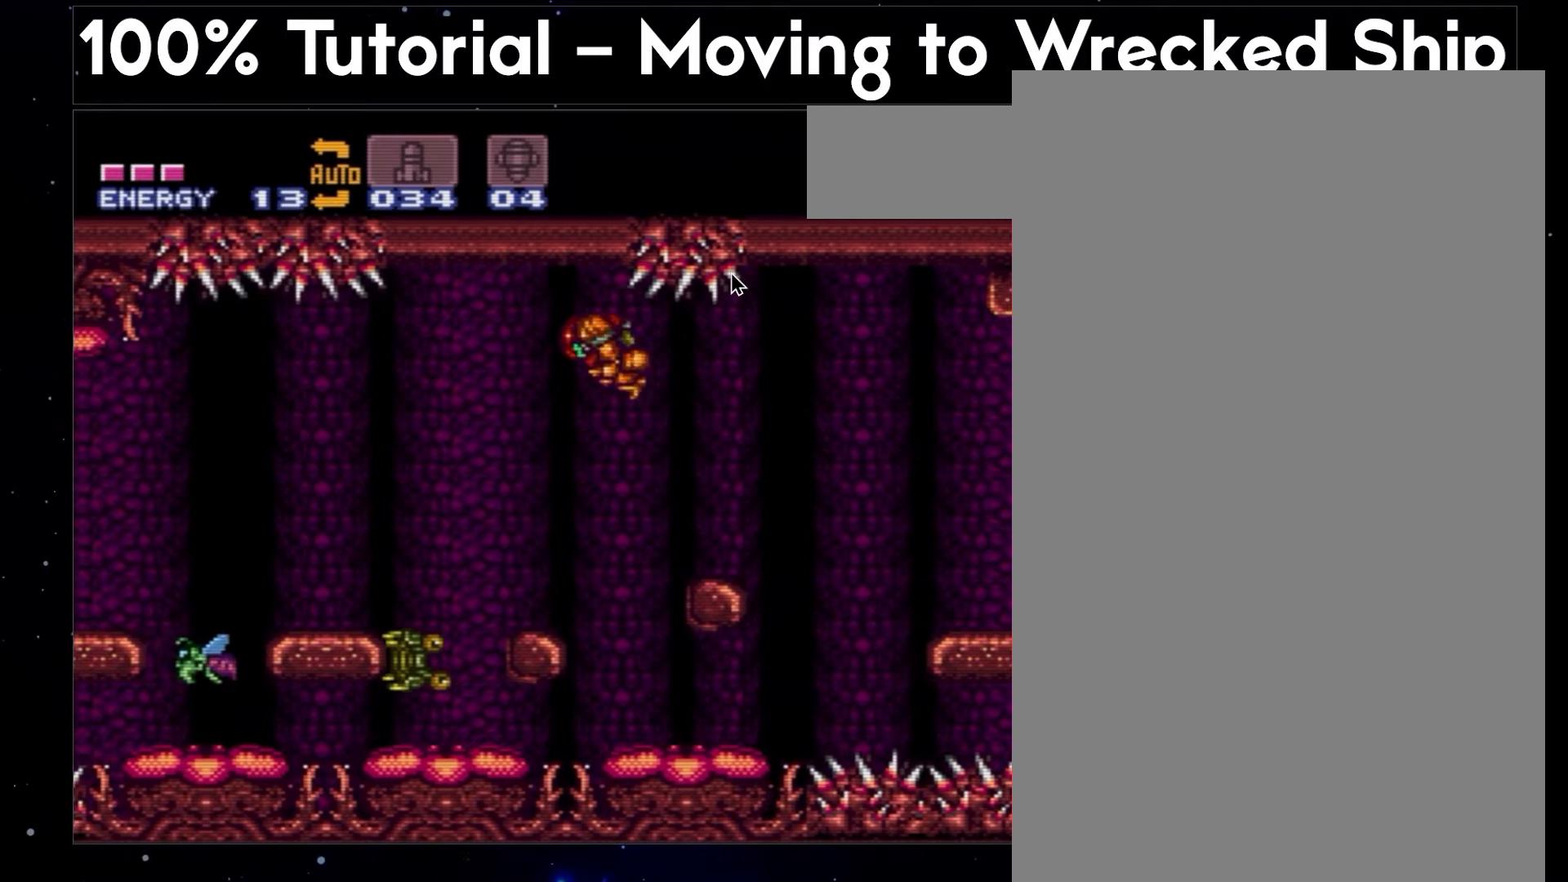
{"buttons": ["A", "B", "Y", "DPAD_RIGHT"], "events": []}
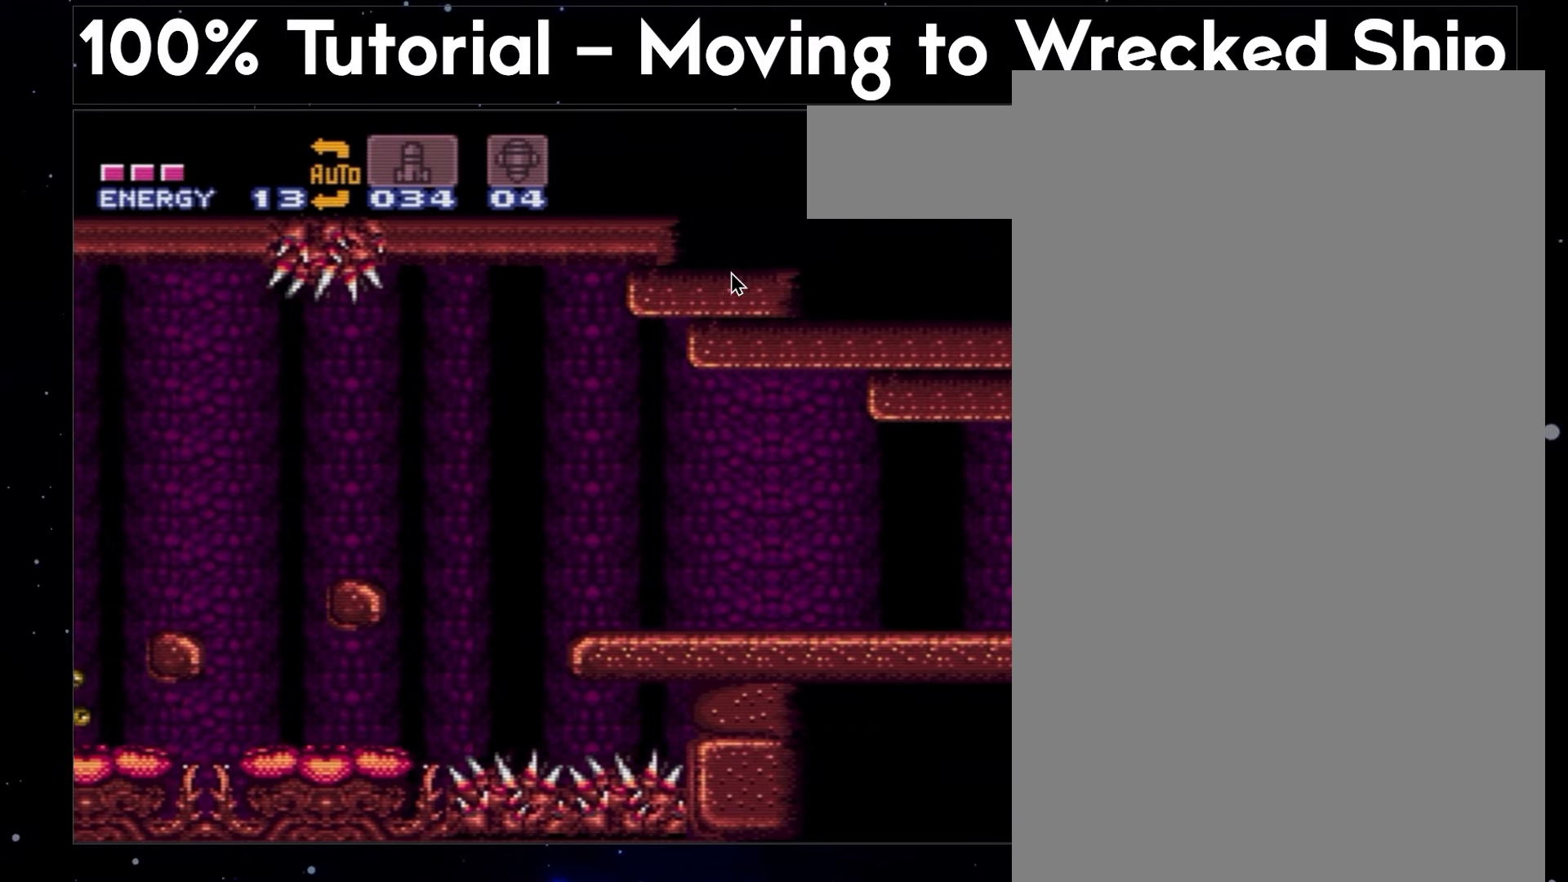
{"buttons": ["A", "B", "Y", "L1", "DPAD_RIGHT"], "events": [[283, "L1", "down"]]}
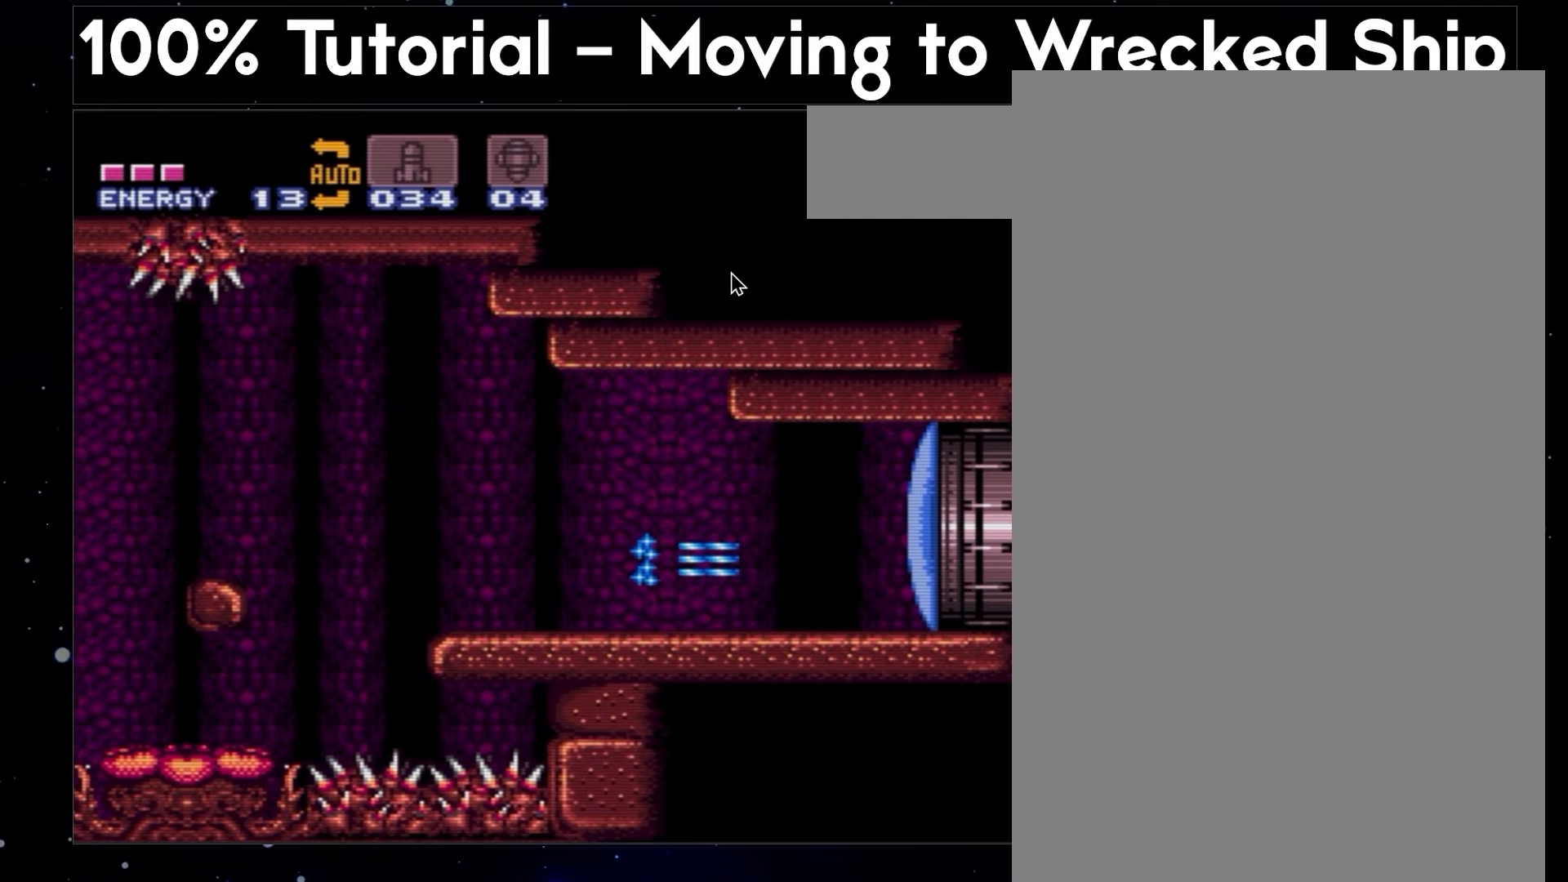
{"buttons": ["A", "B", "Y", "L1", "DPAD_RIGHT"], "events": []}
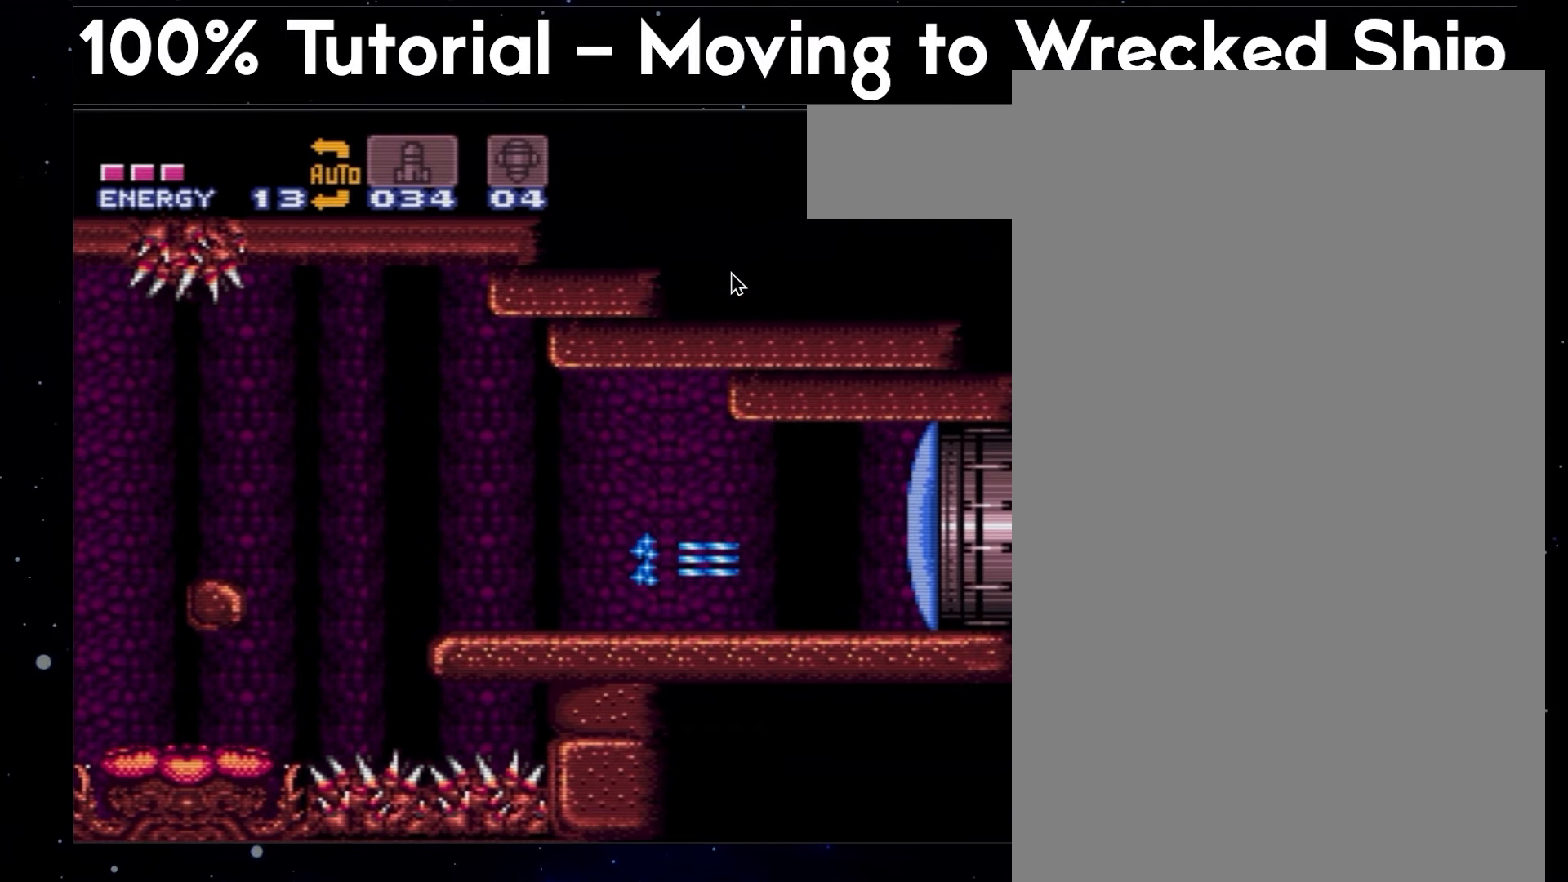
{"buttons": ["A", "B", "Y", "L1", "DPAD_RIGHT"], "events": []}
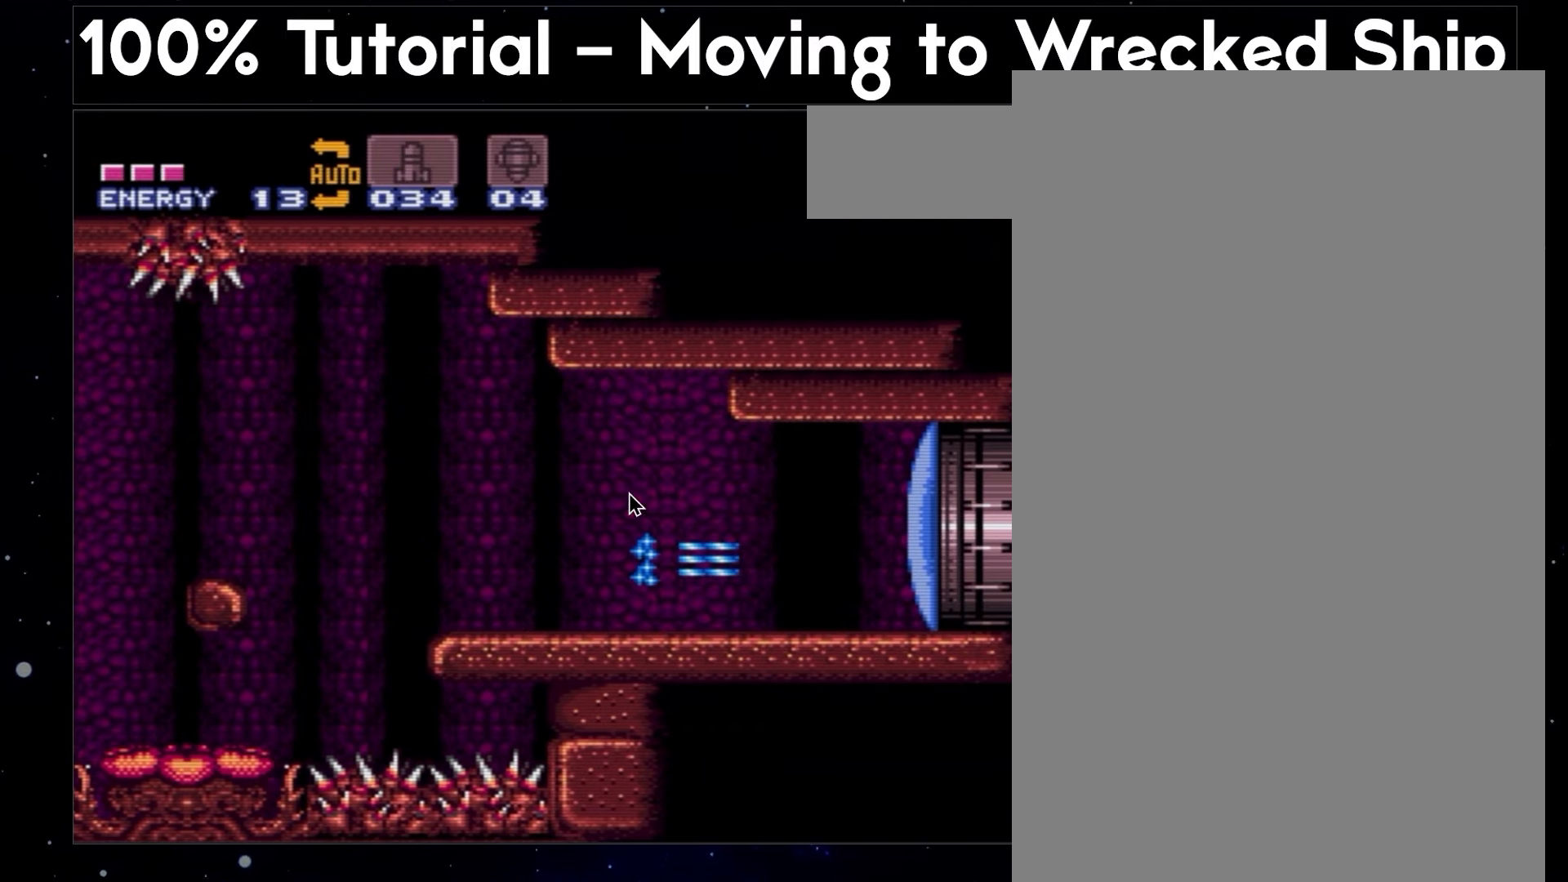
{"buttons": ["A", "B", "Y", "L1", "DPAD_RIGHT"], "events": []}
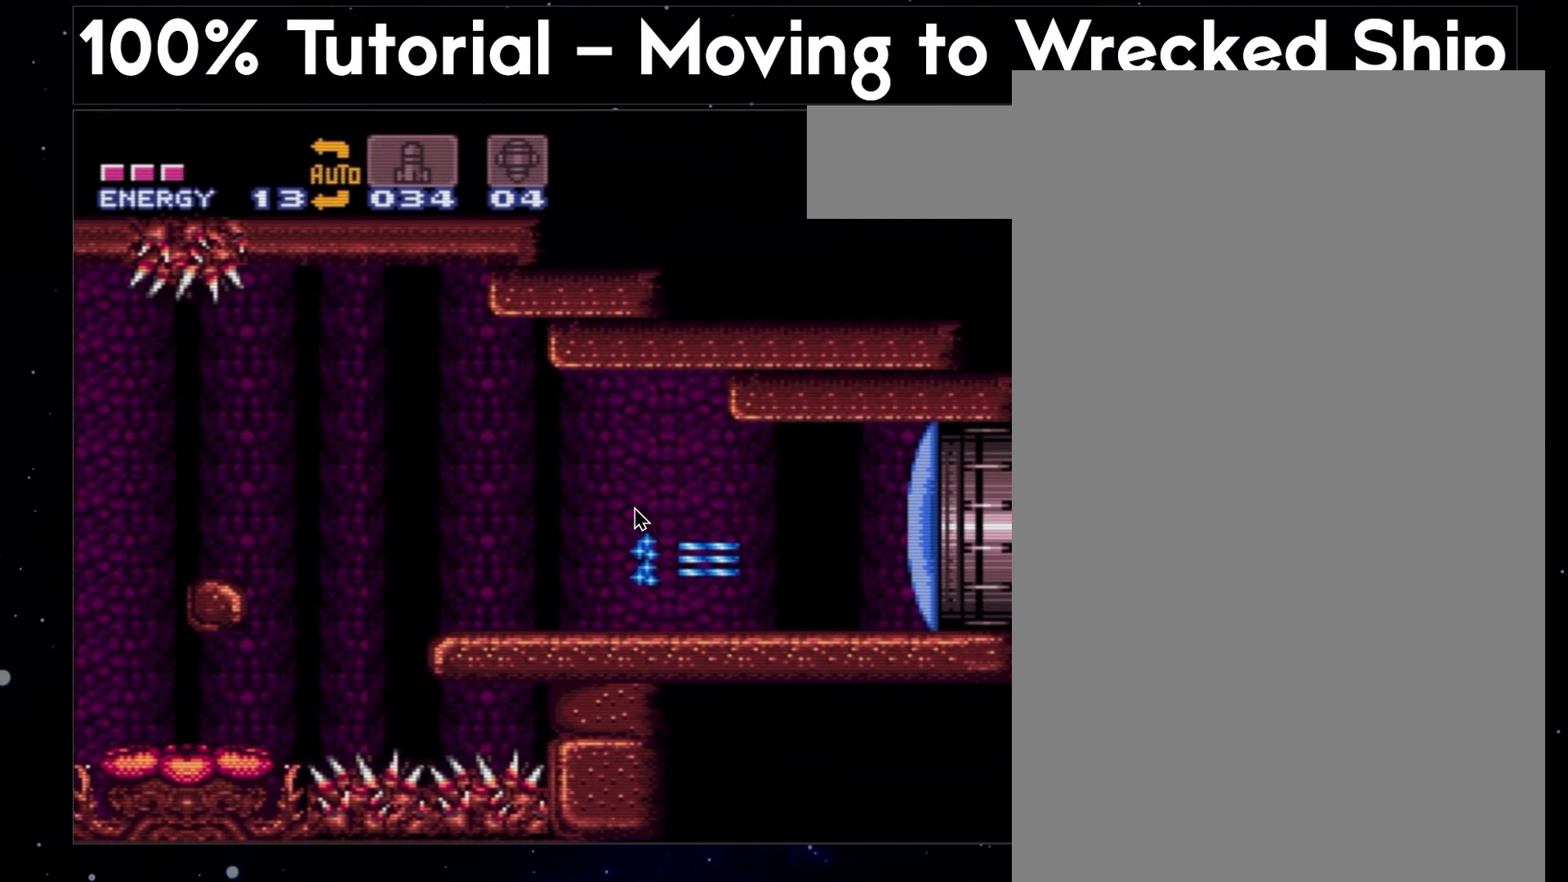
{"buttons": ["A", "B", "Y", "L1", "DPAD_RIGHT"], "events": []}
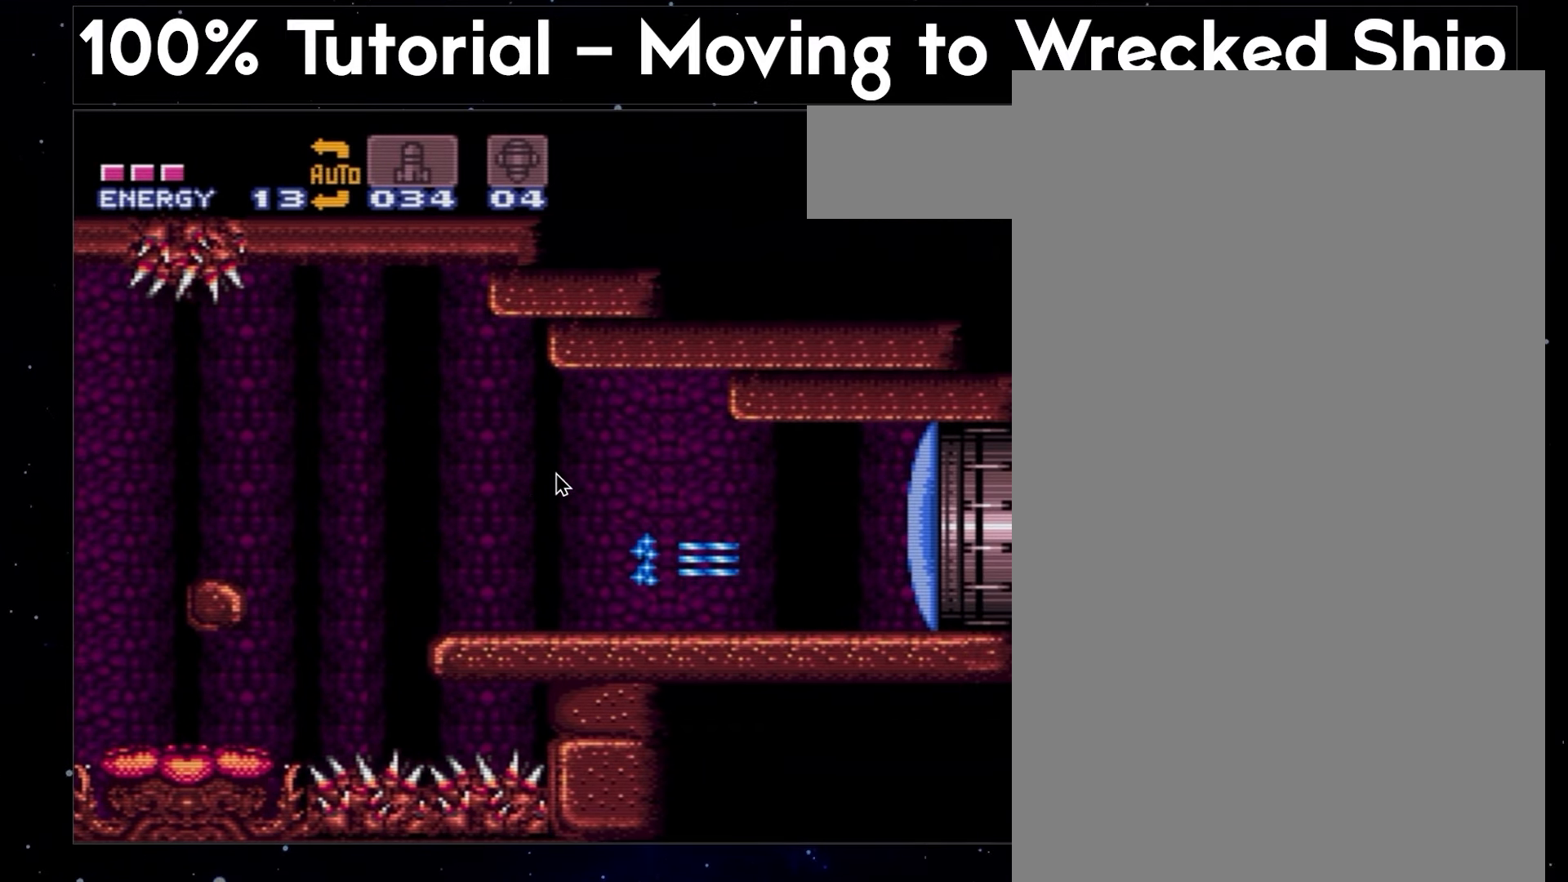
{"buttons": ["A", "B", "Y", "L1", "DPAD_RIGHT"], "events": []}